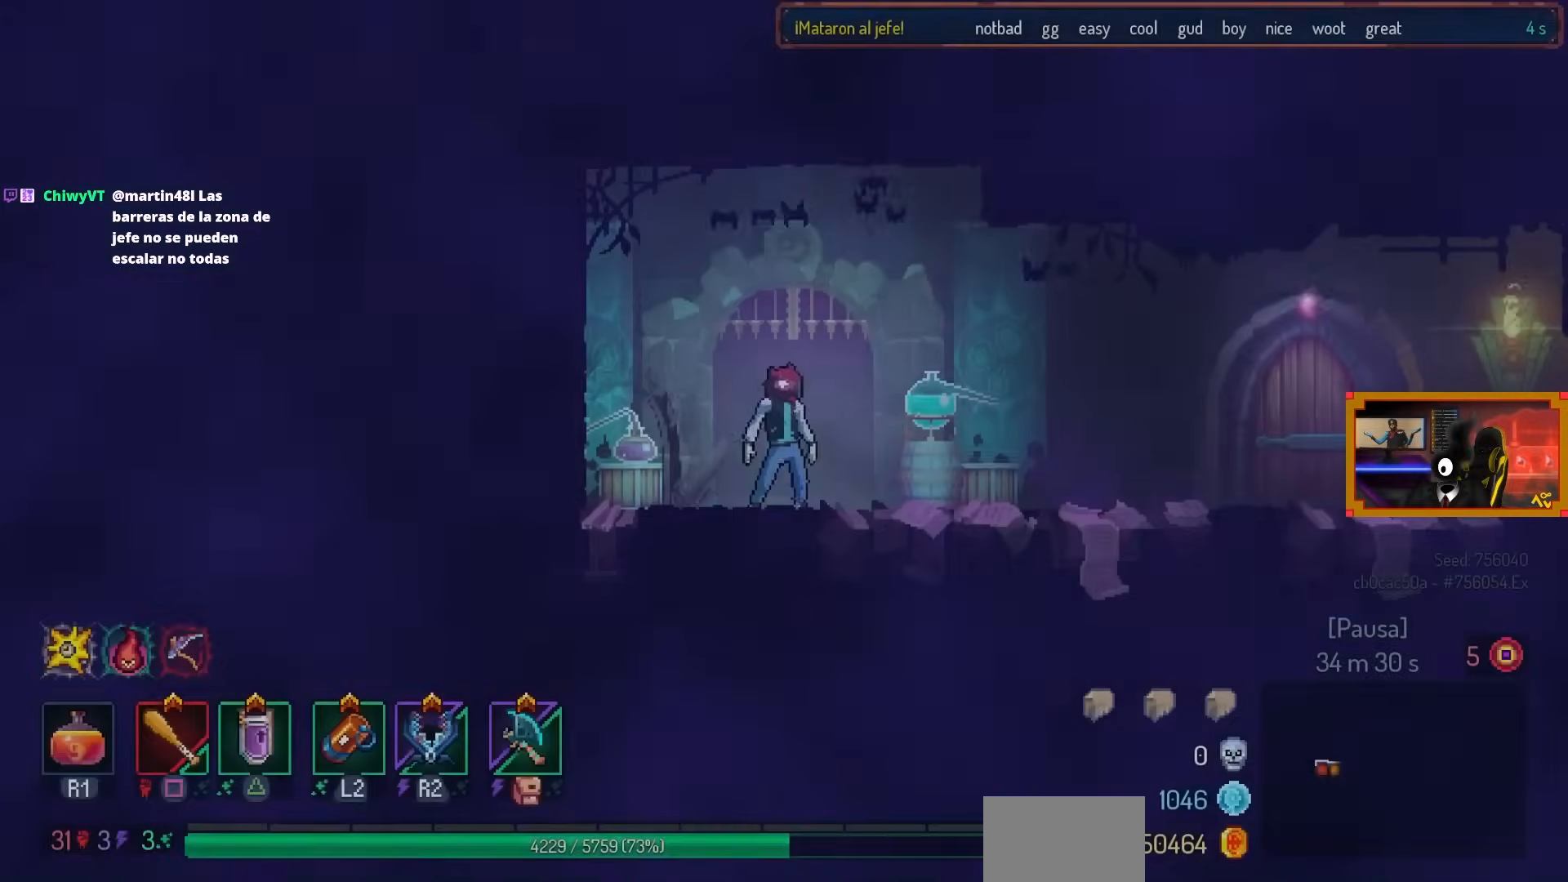
Gameplay with a controller (PlayStation layout); each line is a JSON object with the inputs held at the frame after it. "events" lists button and stick changes between this image and that frame as [ms after this image, input, new state], when the widget could be followed in between.
{"buttons": ["CIRCLE", "DPAD_RIGHT"], "left_stick": "center", "right_stick": "center", "events": [[333, "DPAD_RIGHT", "down"], [417, "CIRCLE", "down"]]}
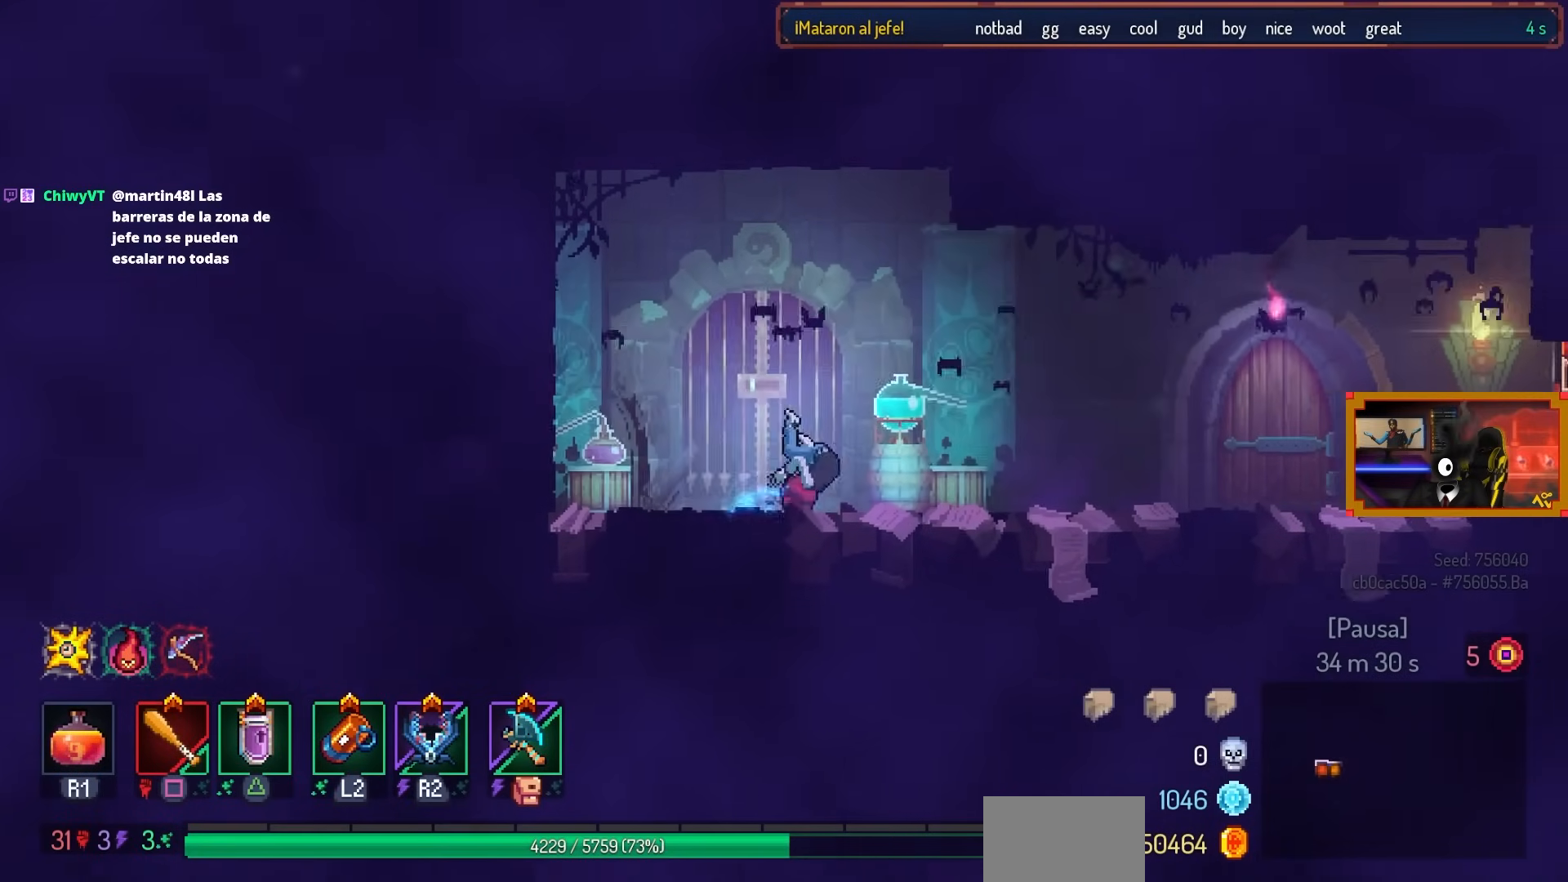
{"buttons": ["DPAD_RIGHT"], "left_stick": "center", "right_stick": "center", "events": [[83, "CIRCLE", "up"]]}
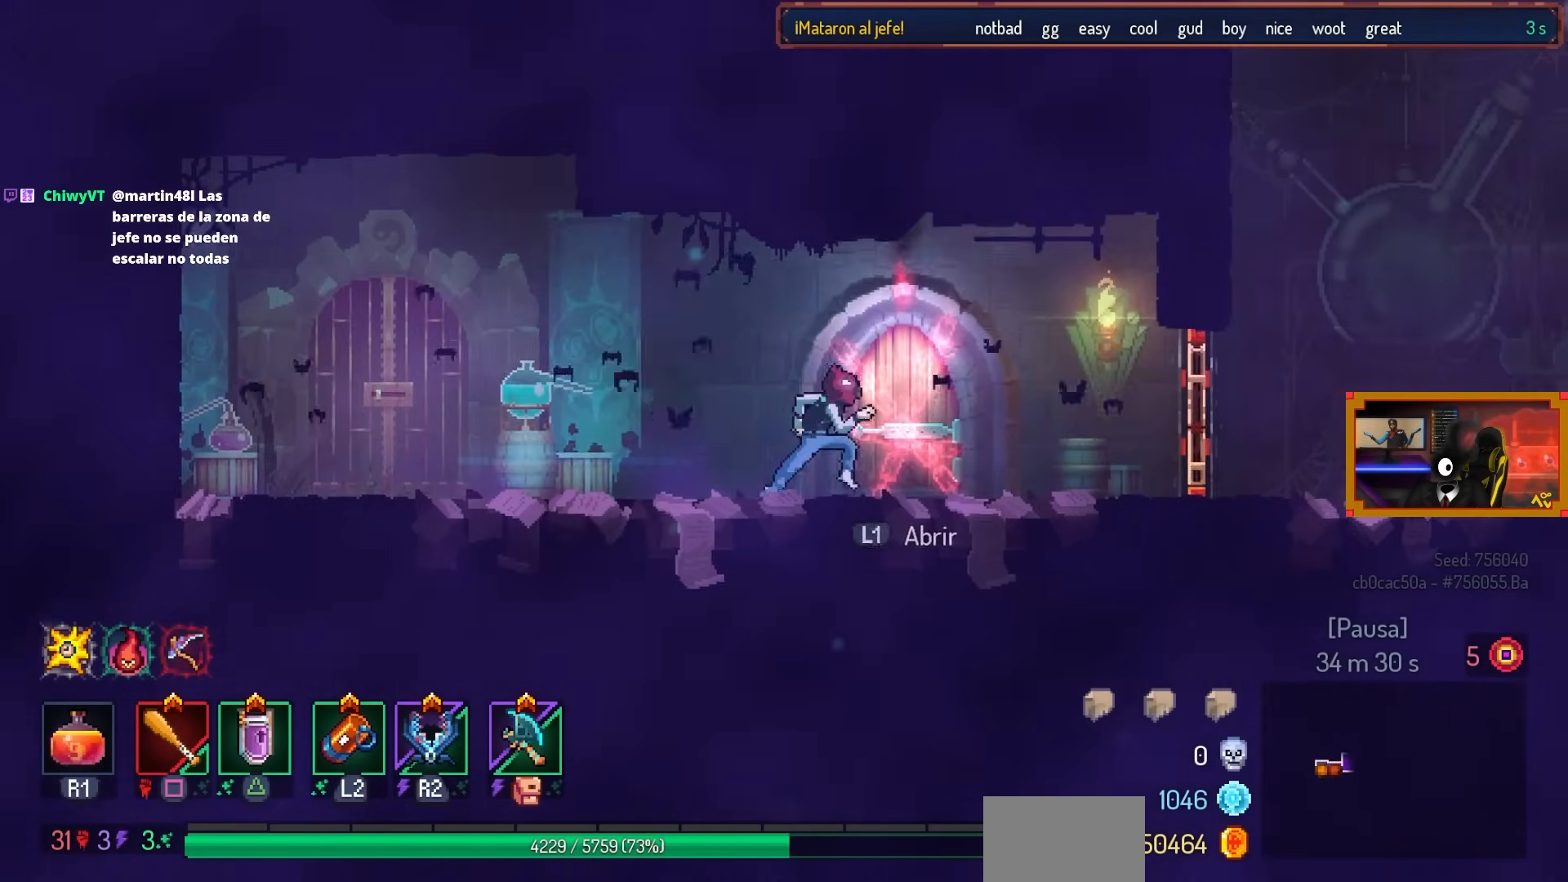
{"buttons": ["DPAD_RIGHT"], "left_stick": "center", "right_stick": "center", "events": []}
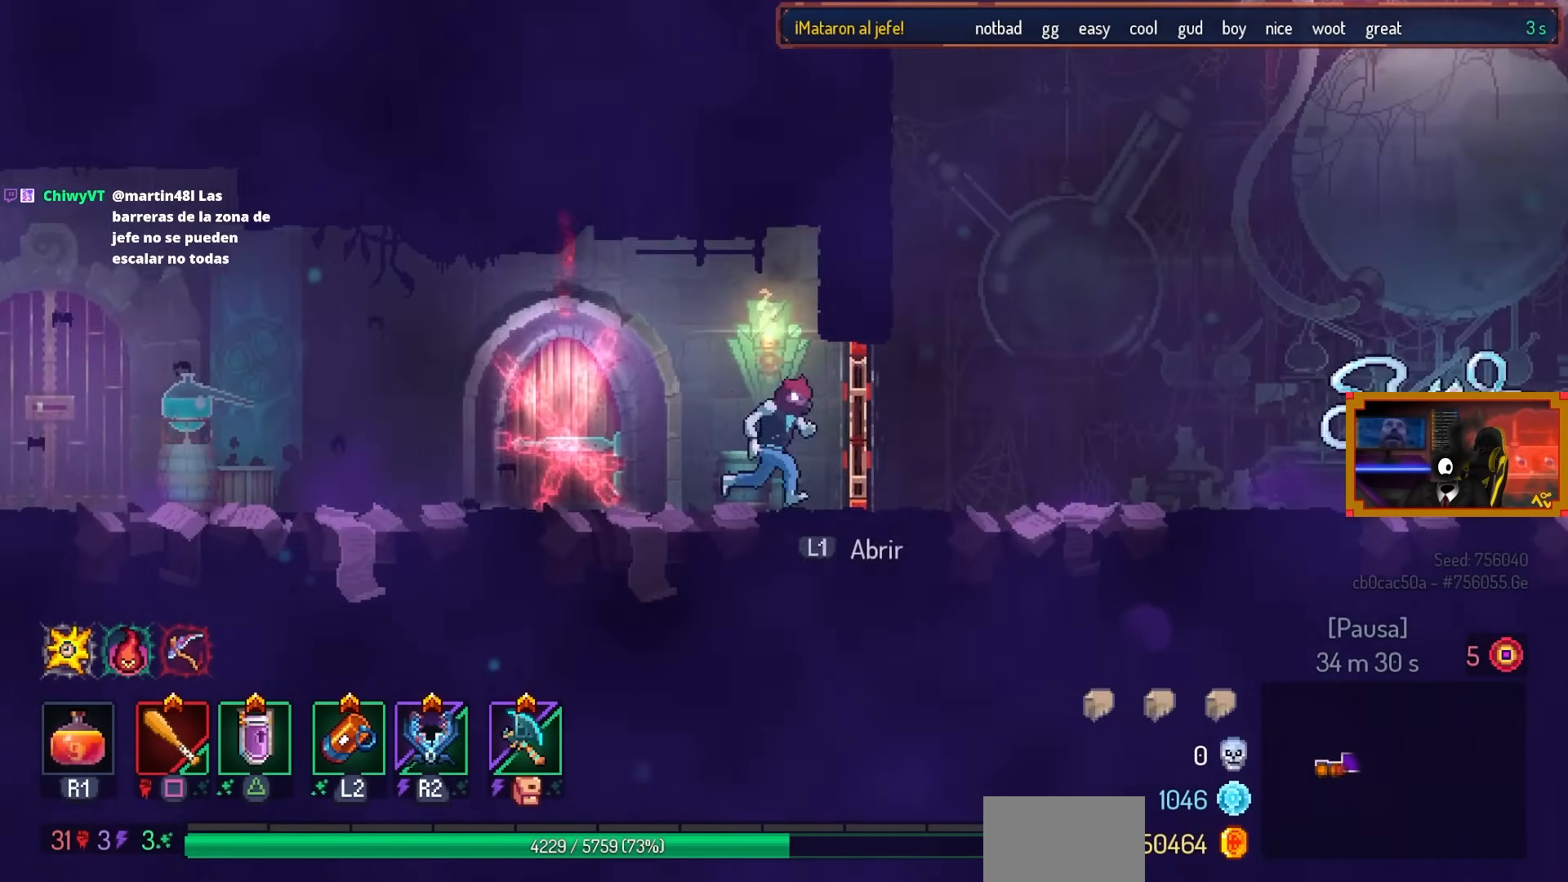
{"buttons": ["CROSS", "DPAD_LEFT"], "left_stick": "center", "right_stick": "center", "events": [[83, "L1", "down"], [217, "CROSS", "down"], [217, "L1", "up"], [300, "CROSS", "up"], [333, "DPAD_RIGHT", "up"], [417, "CROSS", "down"], [433, "DPAD_LEFT", "down"]]}
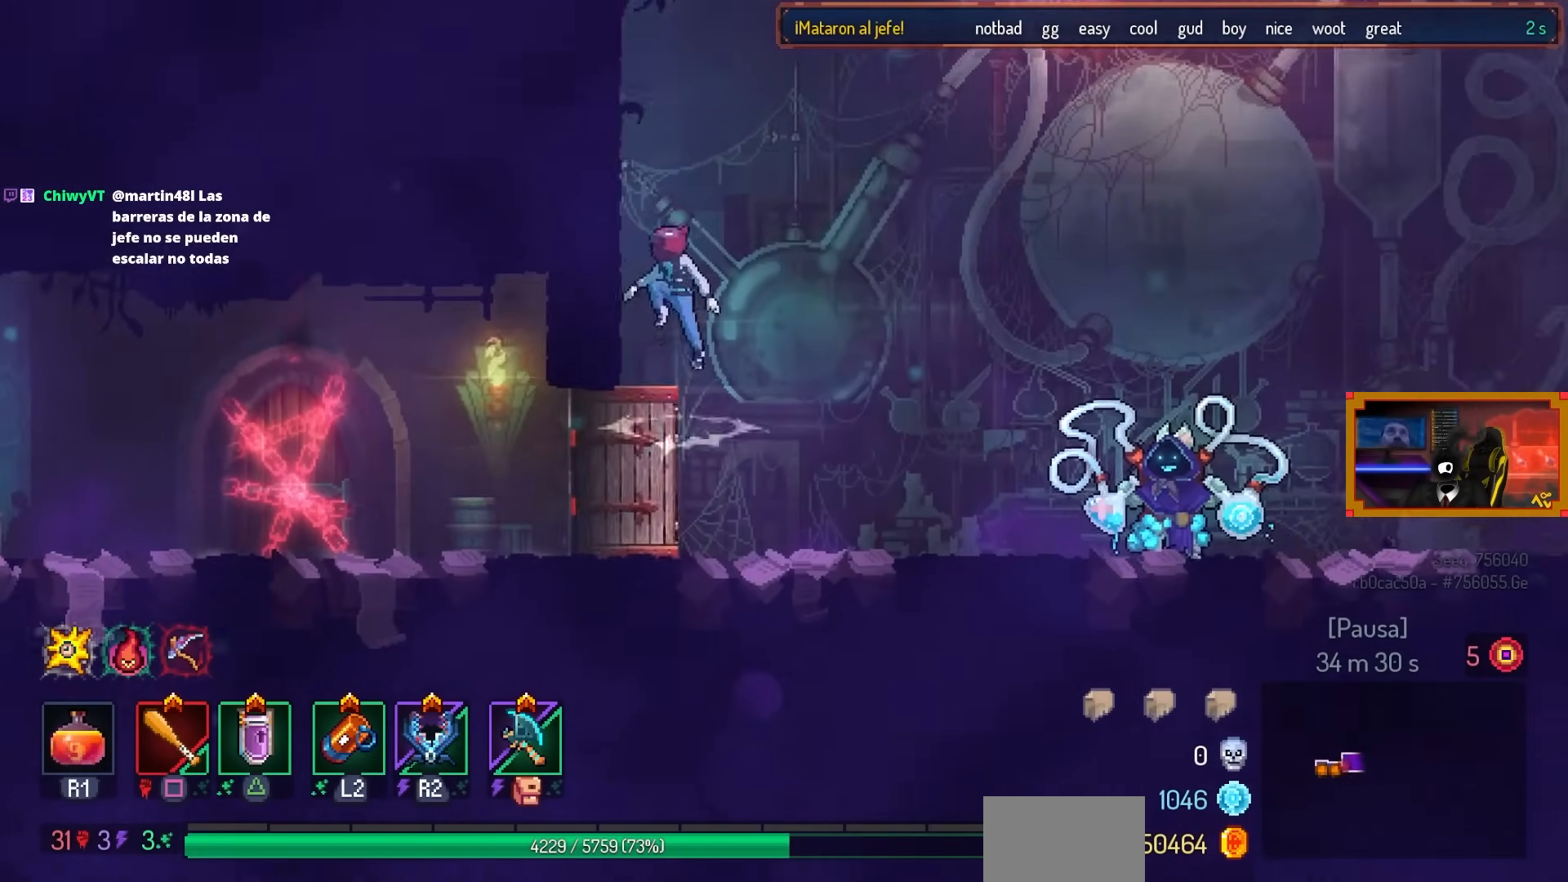
{"buttons": ["DPAD_RIGHT"], "left_stick": "center", "right_stick": "center", "events": [[17, "CROSS", "up"], [150, "DPAD_LEFT", "up"], [267, "DPAD_RIGHT", "down"], [317, "CROSS", "down"], [433, "CROSS", "up"]]}
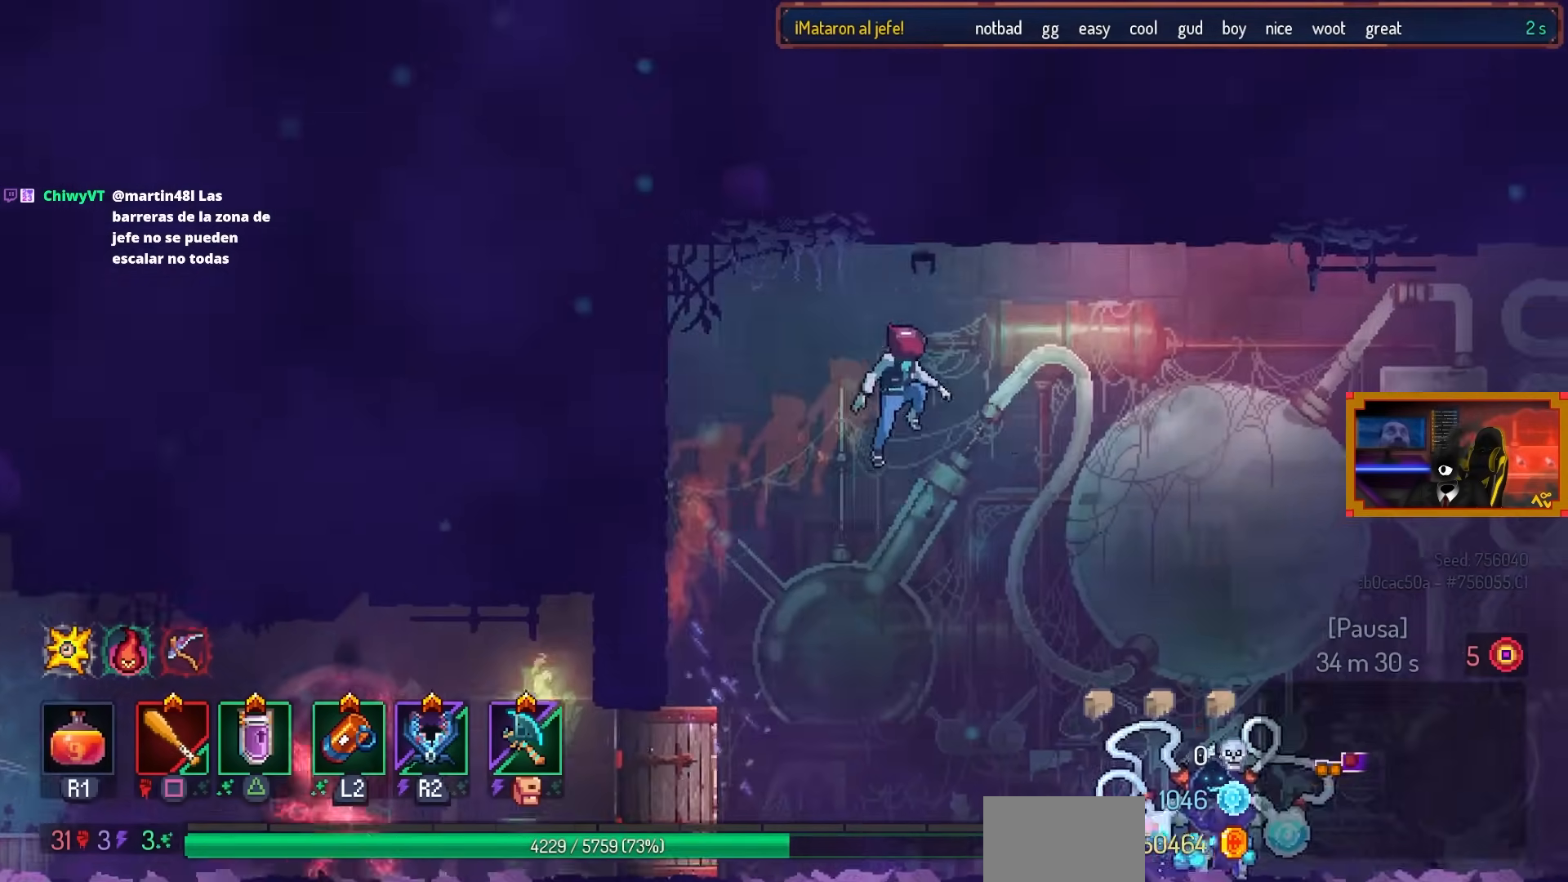
{"buttons": ["CROSS", "DPAD_RIGHT"], "left_stick": "center", "right_stick": "center", "events": [[383, "CROSS", "down"]]}
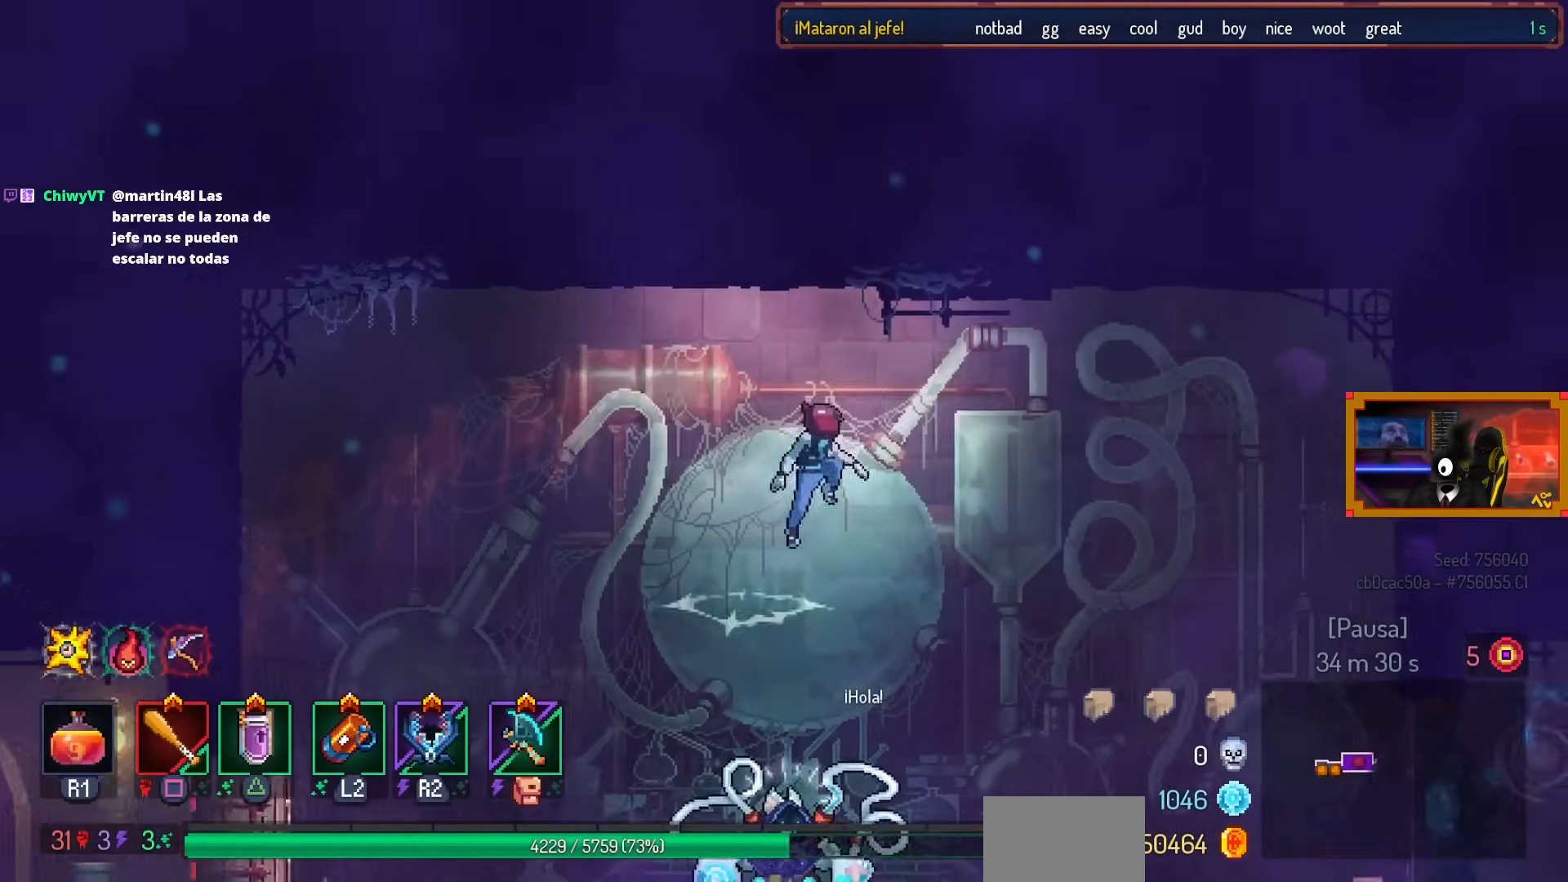
{"buttons": ["DPAD_RIGHT"], "left_stick": "center", "right_stick": "center", "events": [[33, "CROSS", "up"], [233, "CROSS", "down"], [383, "CROSS", "up"]]}
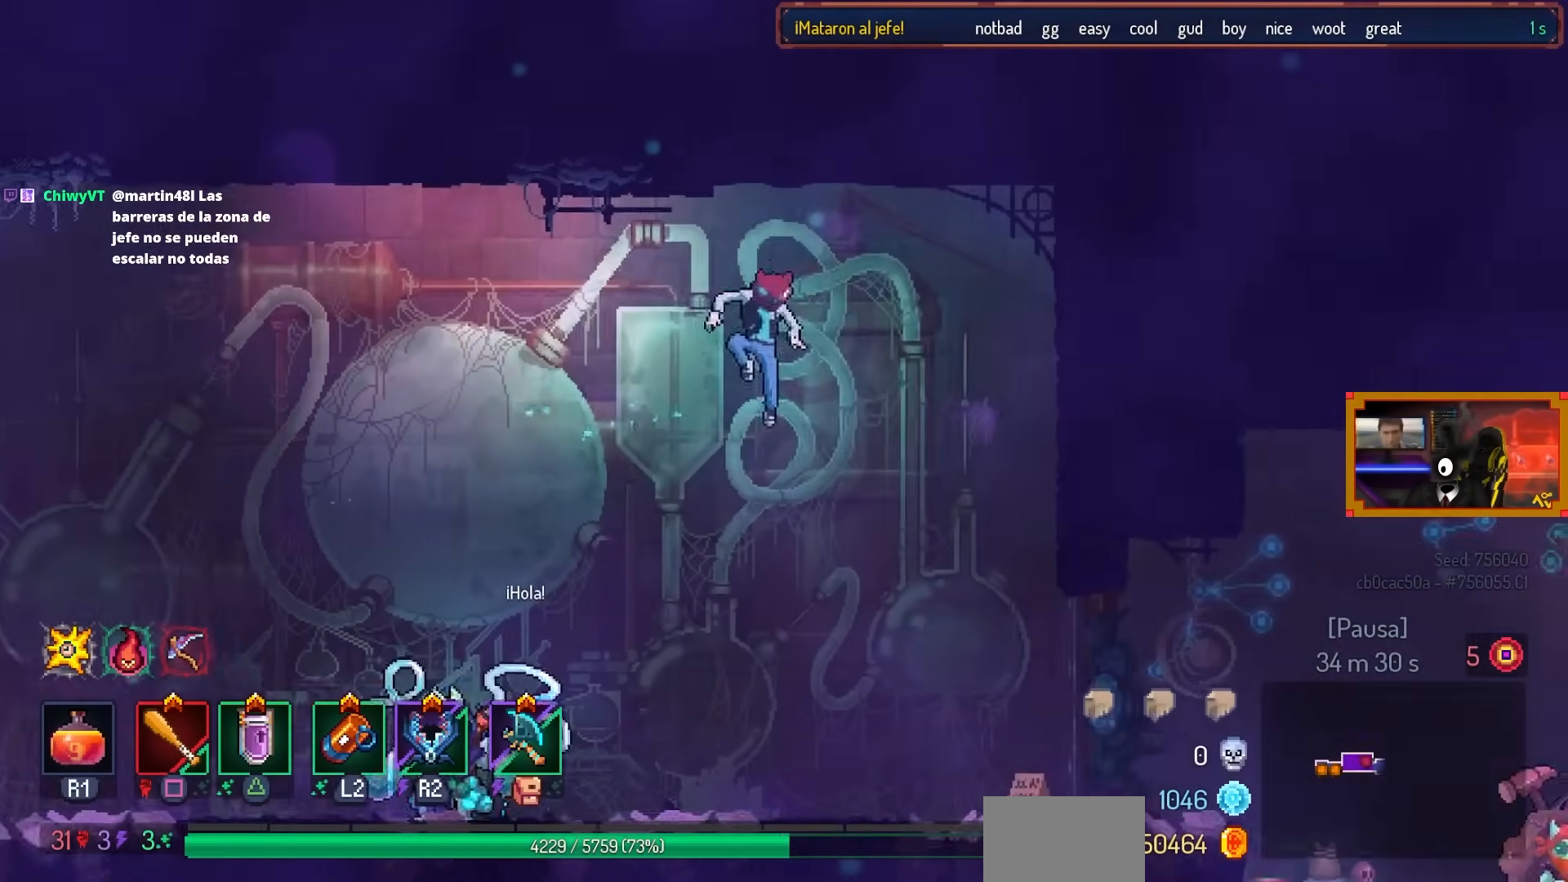
{"buttons": [], "left_stick": "center", "right_stick": "center", "events": [[433, "DPAD_RIGHT", "up"]]}
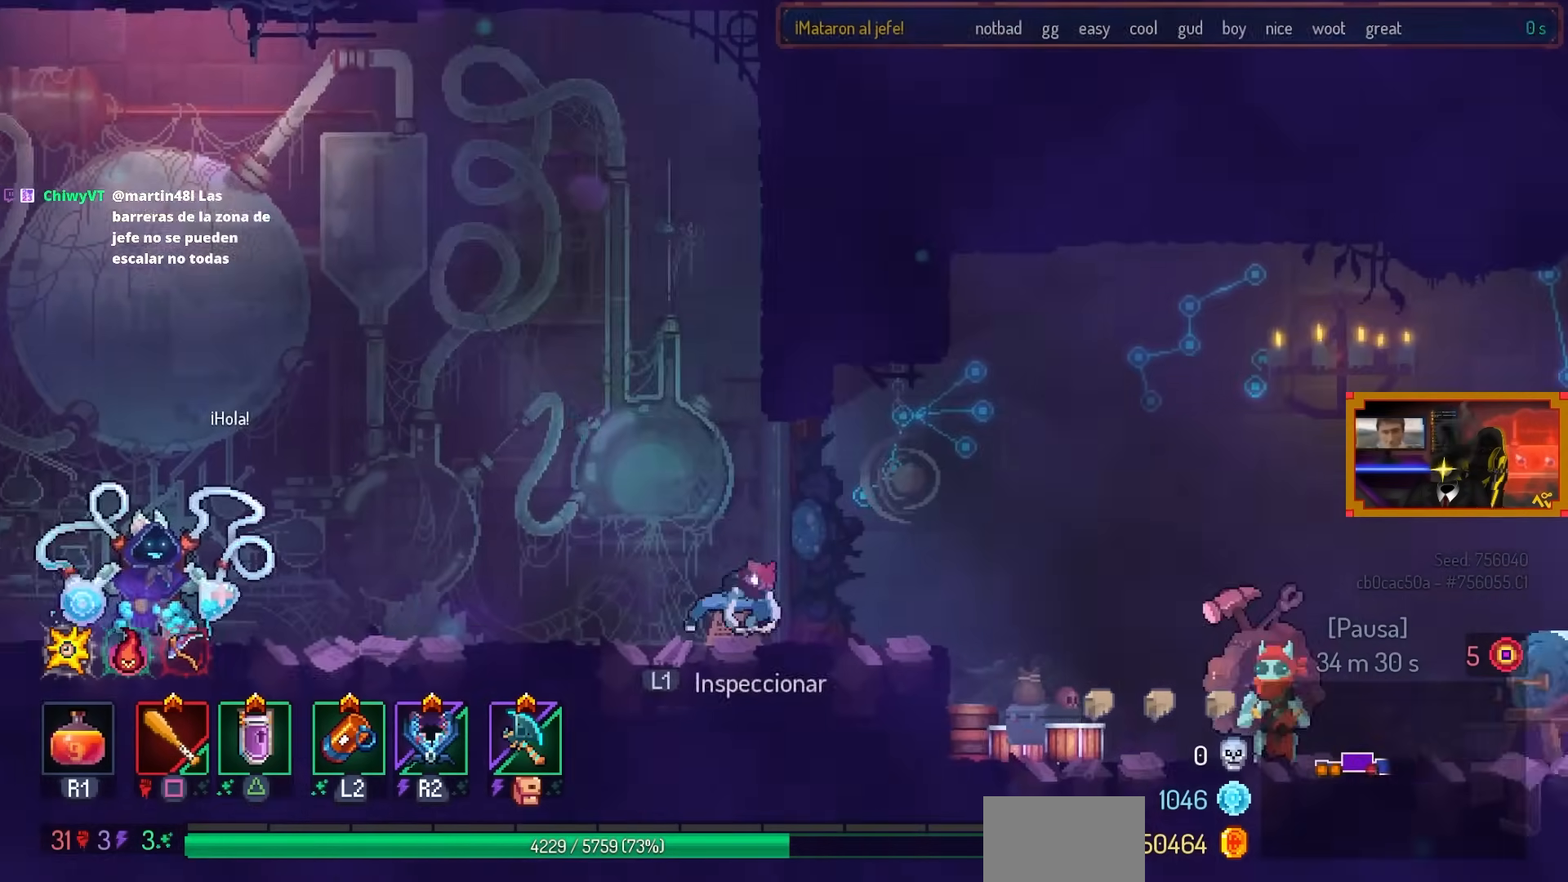
{"buttons": ["DPAD_RIGHT"], "left_stick": "center", "right_stick": "center", "events": [[100, "CROSS", "down"], [233, "CROSS", "up"], [333, "CROSS", "down"], [383, "DPAD_RIGHT", "down"], [483, "CROSS", "up"]]}
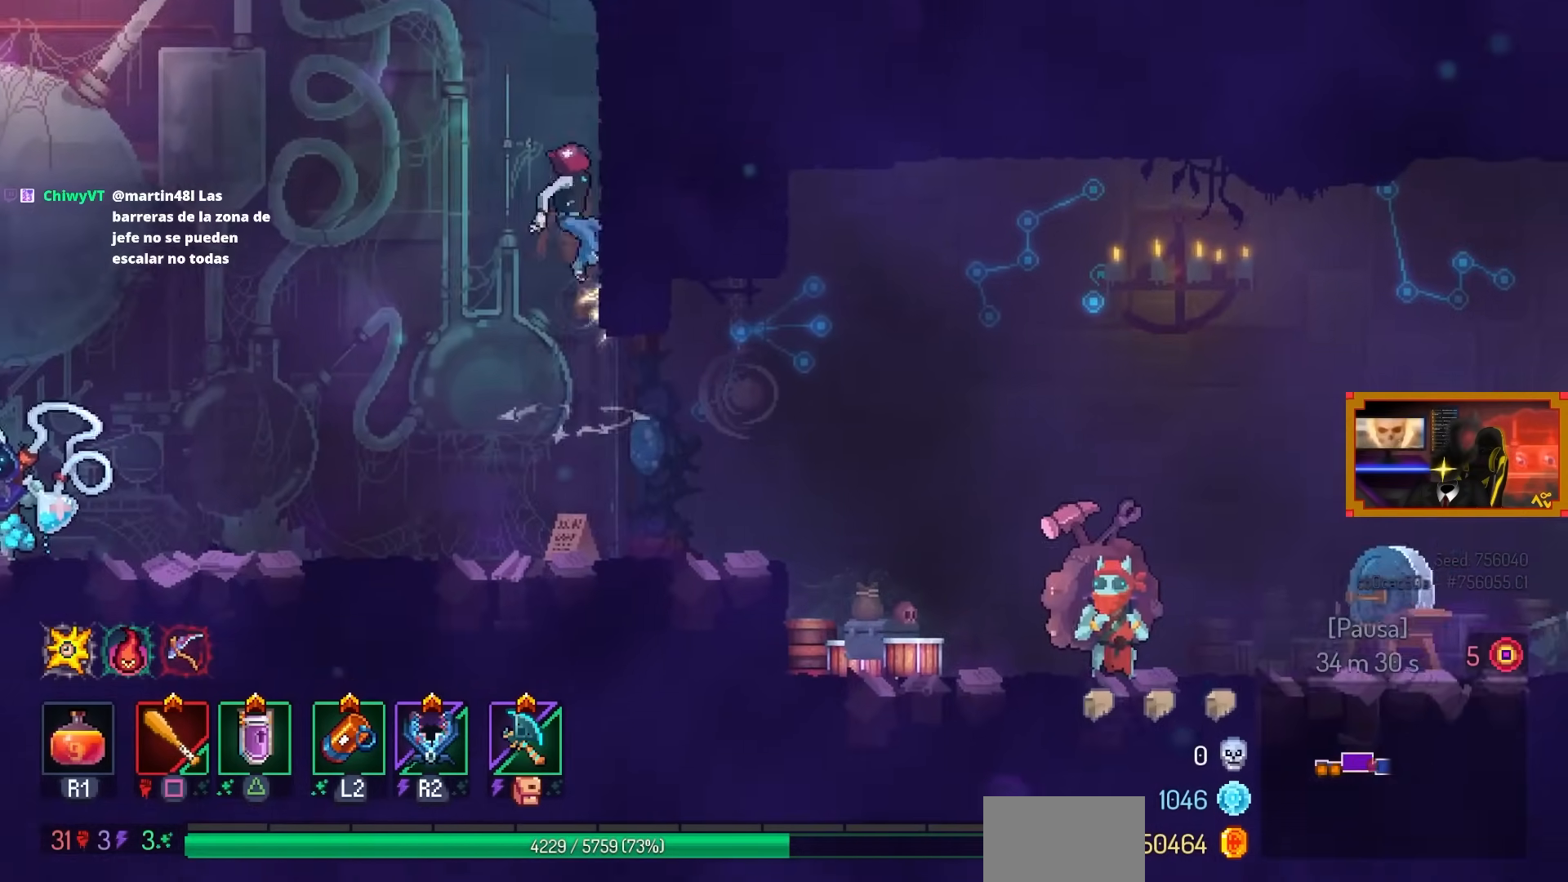
{"buttons": ["DPAD_LEFT"], "left_stick": "center", "right_stick": "center", "events": [[133, "DPAD_RIGHT", "up"], [217, "CROSS", "down"], [217, "DPAD_LEFT", "down"], [333, "CROSS", "up"]]}
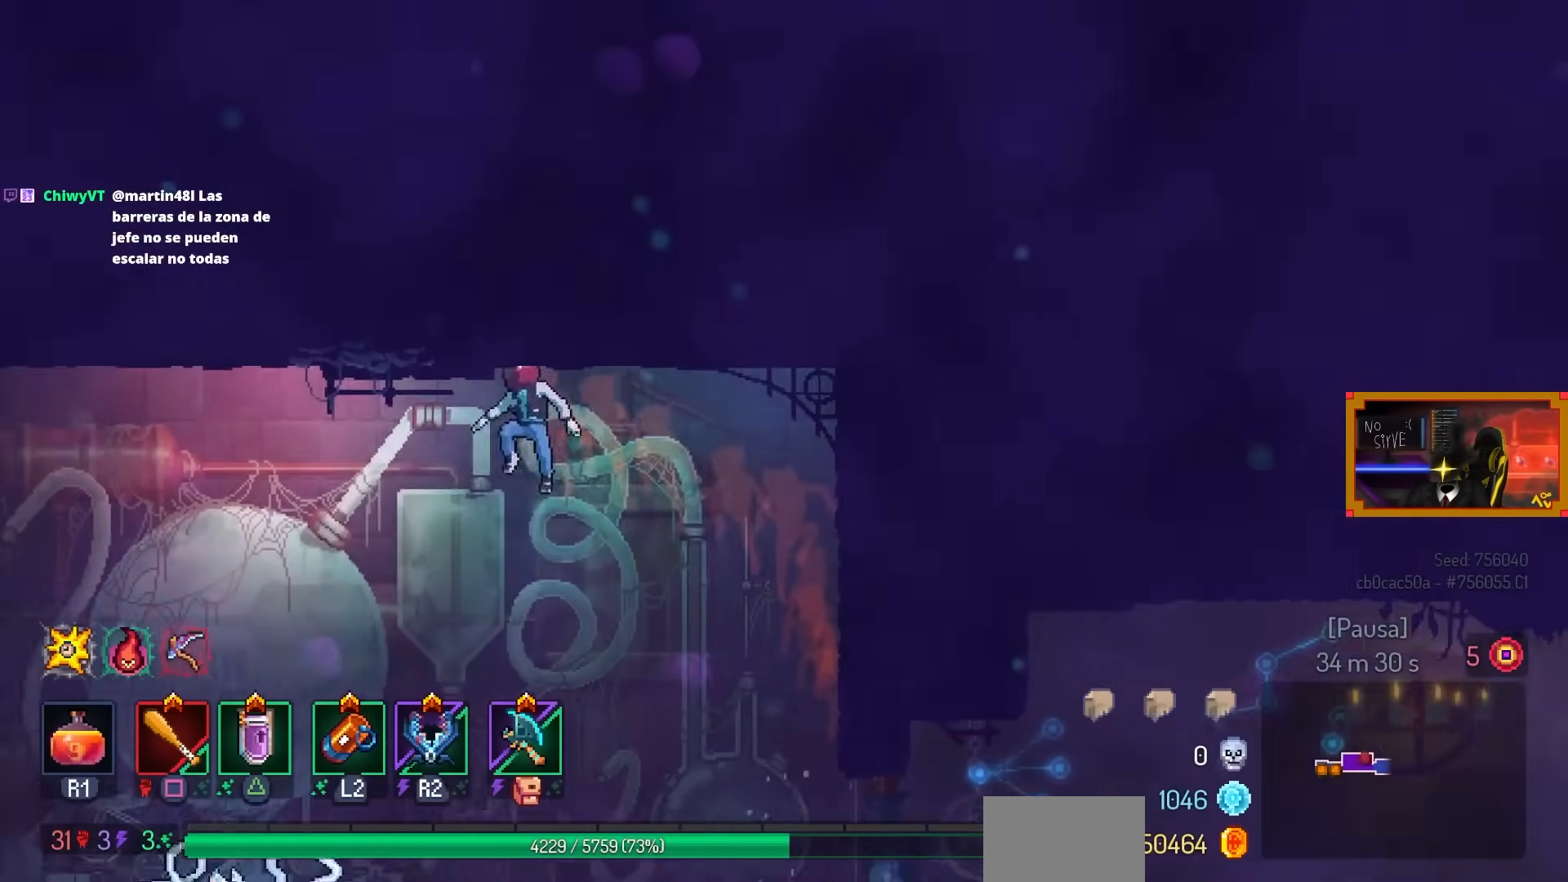
{"buttons": ["CROSS", "DPAD_LEFT"], "left_stick": "center", "right_stick": "center", "events": [[483, "CROSS", "down"]]}
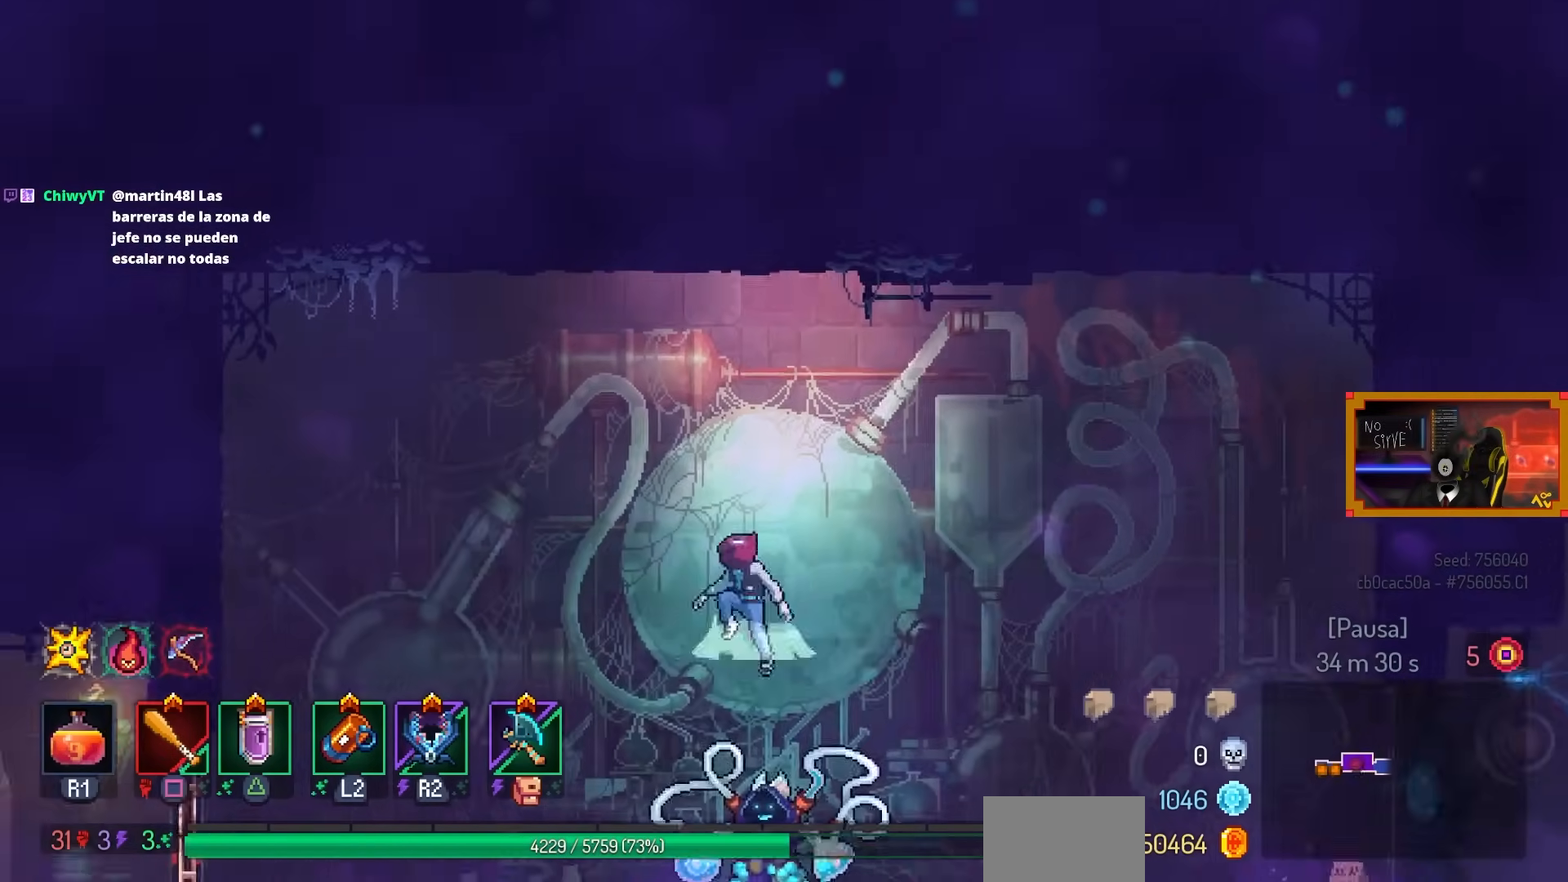
{"buttons": ["CROSS", "DPAD_LEFT"], "left_stick": "center", "right_stick": "center", "events": [[117, "CROSS", "up"], [433, "CROSS", "down"]]}
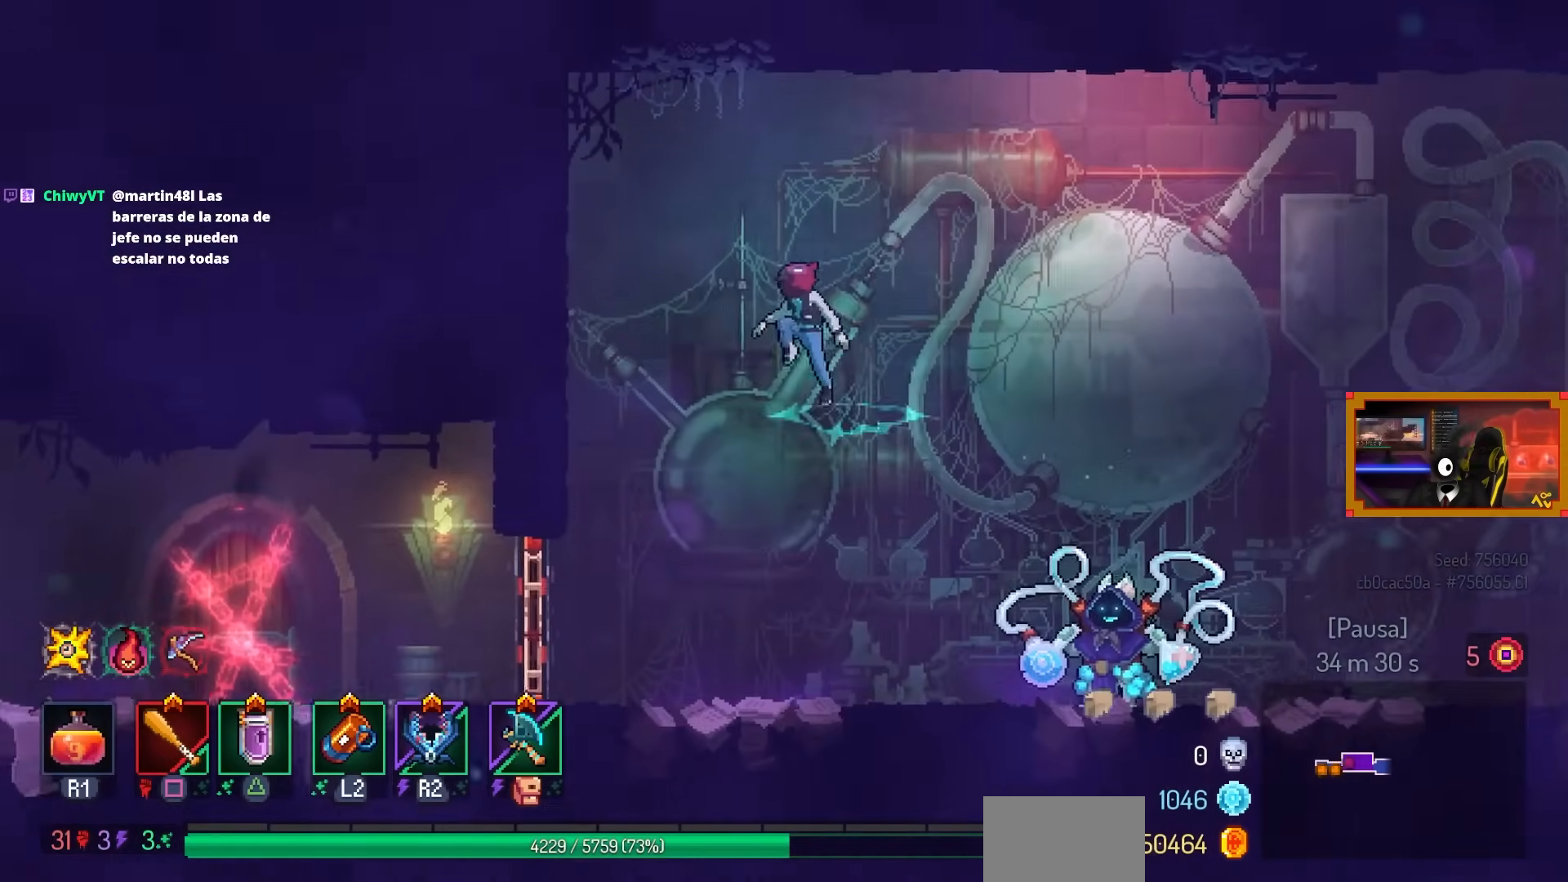
{"buttons": [], "left_stick": "center", "right_stick": "center", "events": [[33, "CROSS", "up"], [383, "DPAD_LEFT", "up"]]}
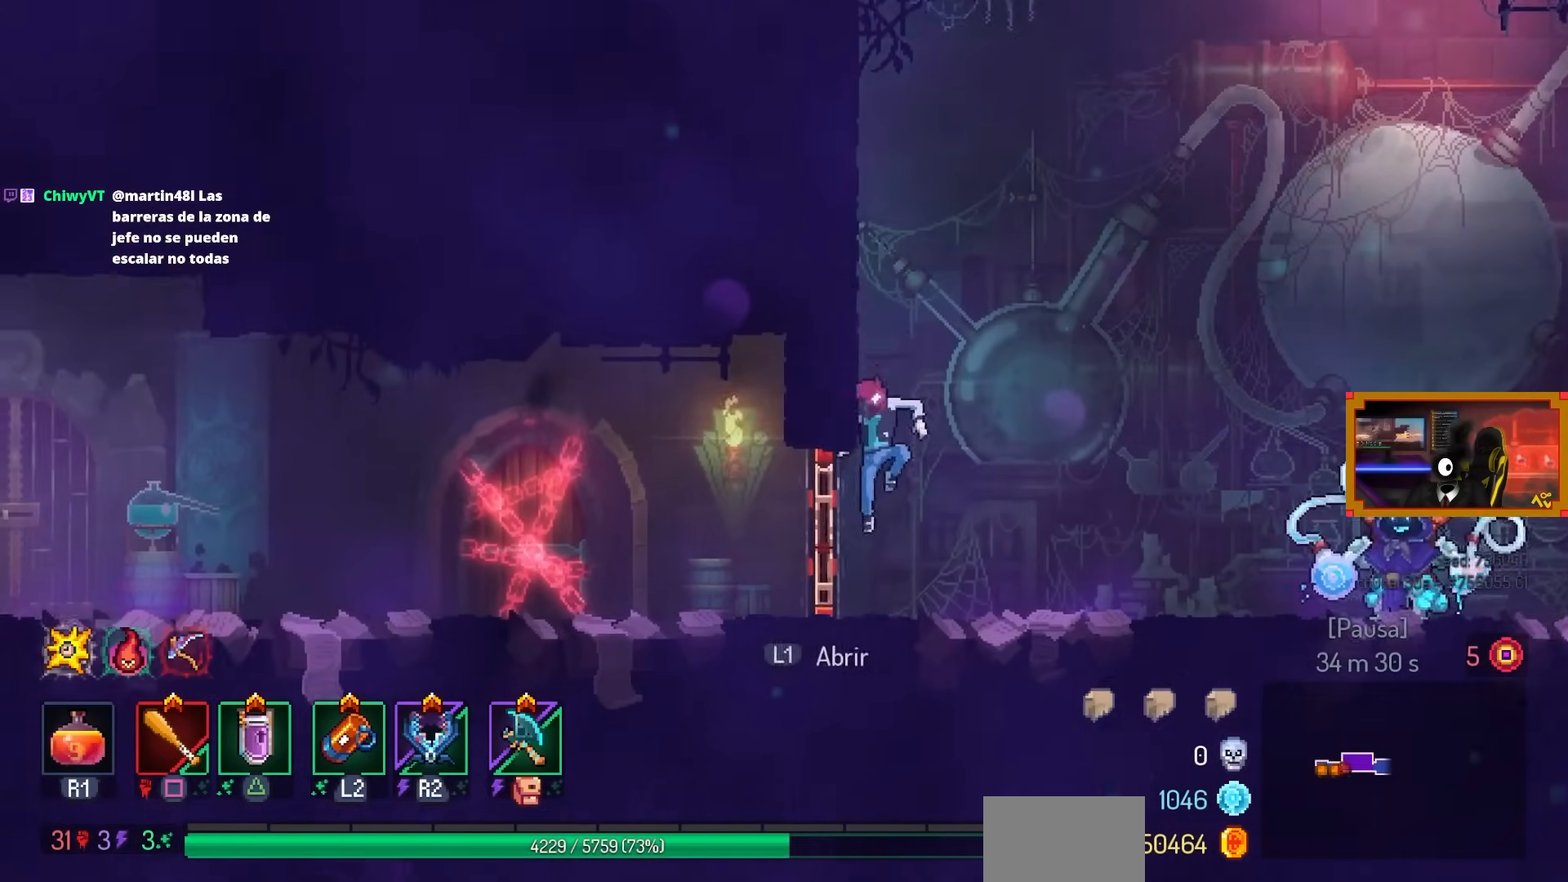
{"buttons": ["DPAD_RIGHT"], "left_stick": "center", "right_stick": "center", "events": [[150, "DPAD_RIGHT", "down"]]}
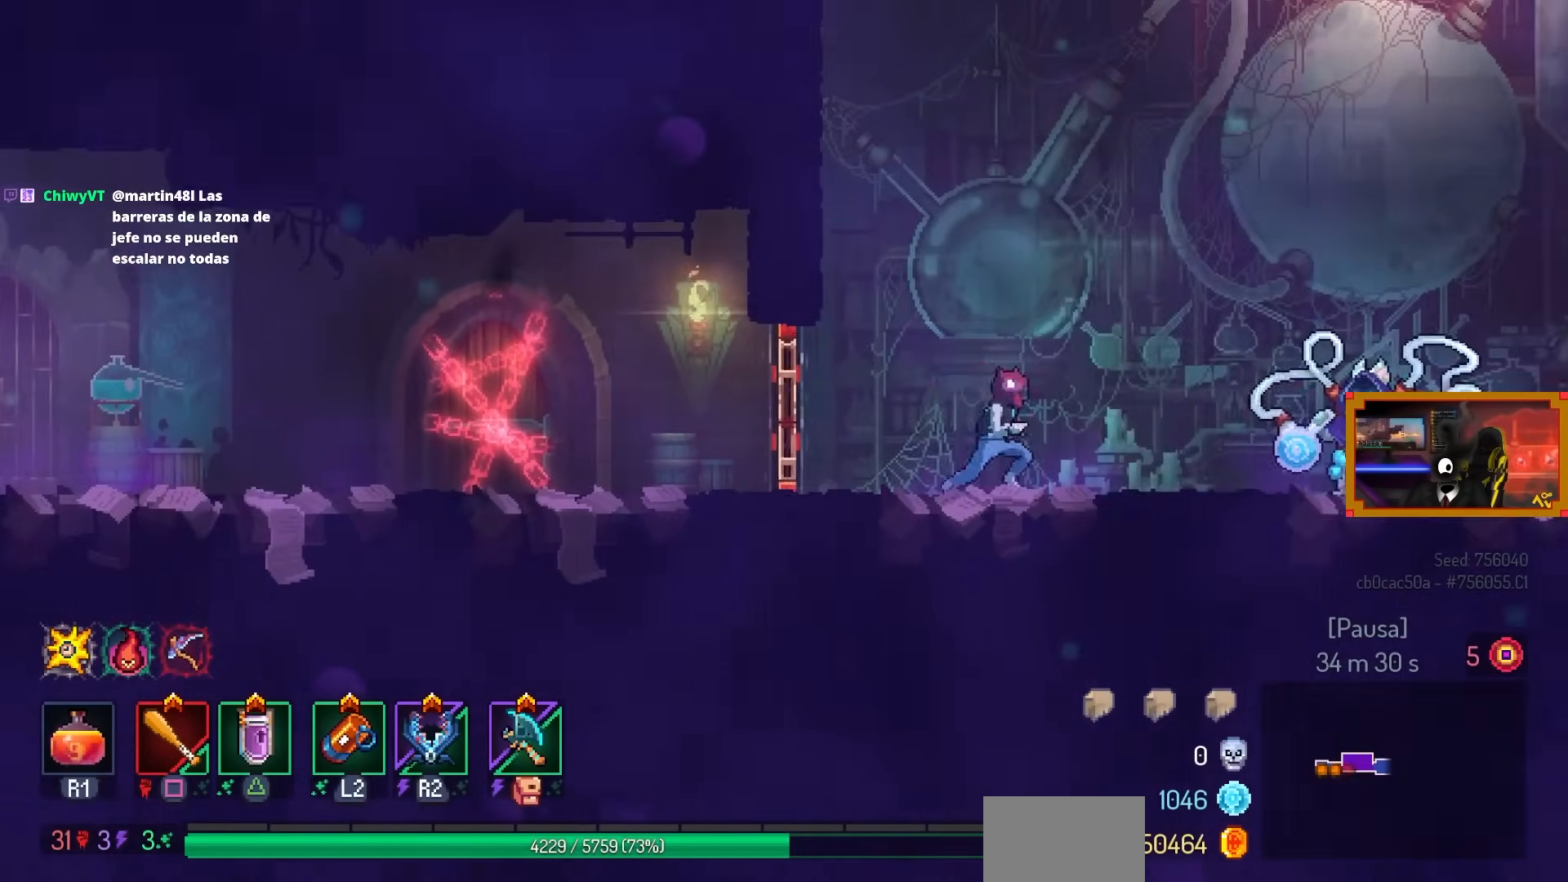
{"buttons": ["DPAD_RIGHT"], "left_stick": "center", "right_stick": "center", "events": [[333, "CIRCLE", "down"], [433, "CIRCLE", "up"]]}
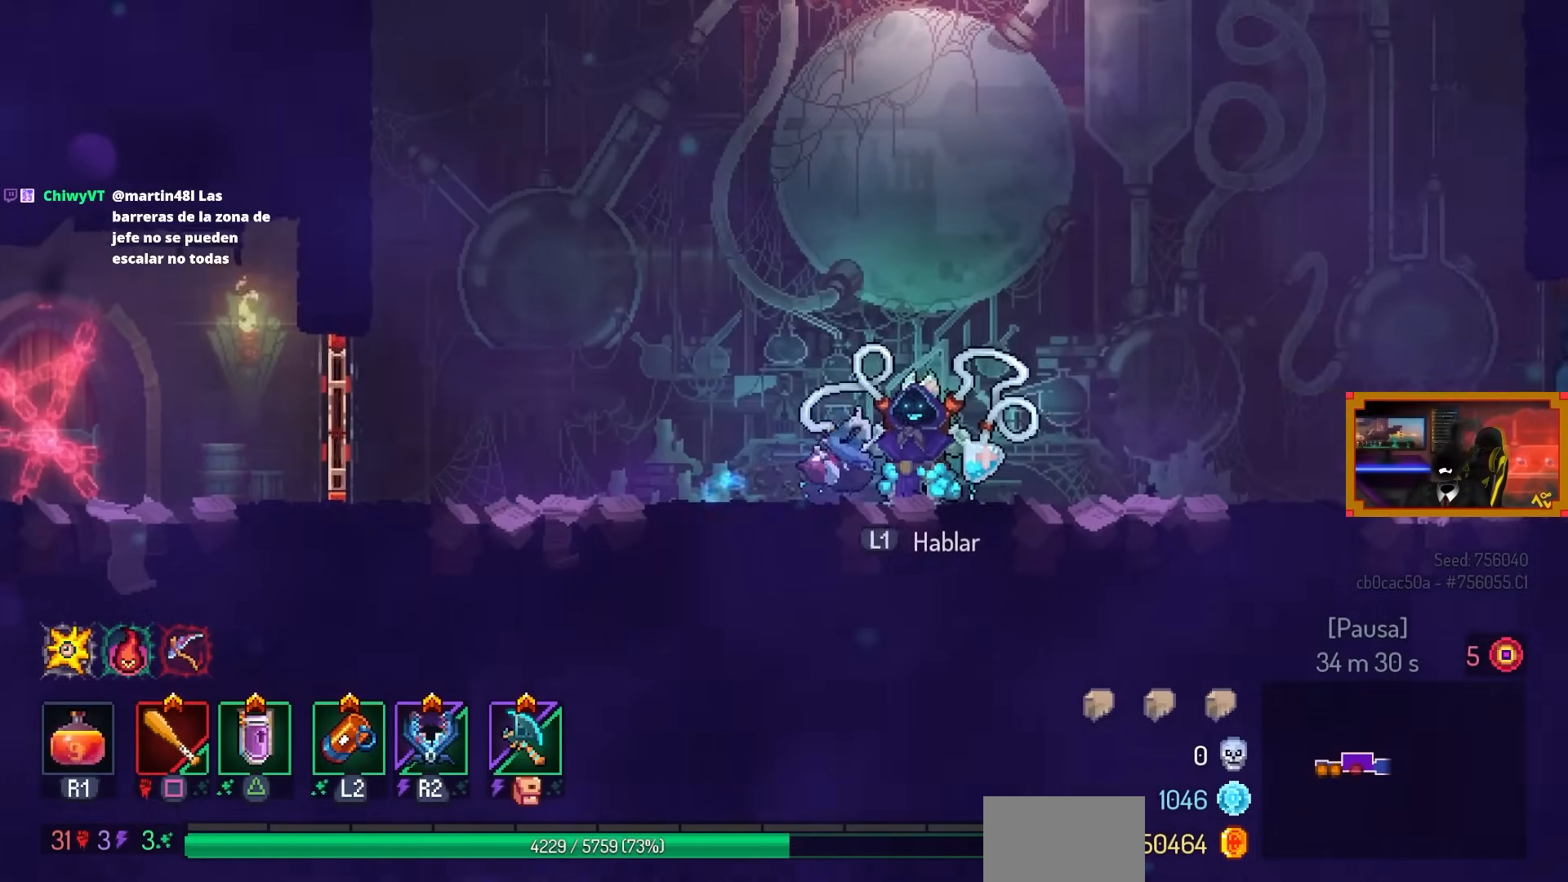
{"buttons": ["DPAD_RIGHT"], "left_stick": "center", "right_stick": "center", "events": []}
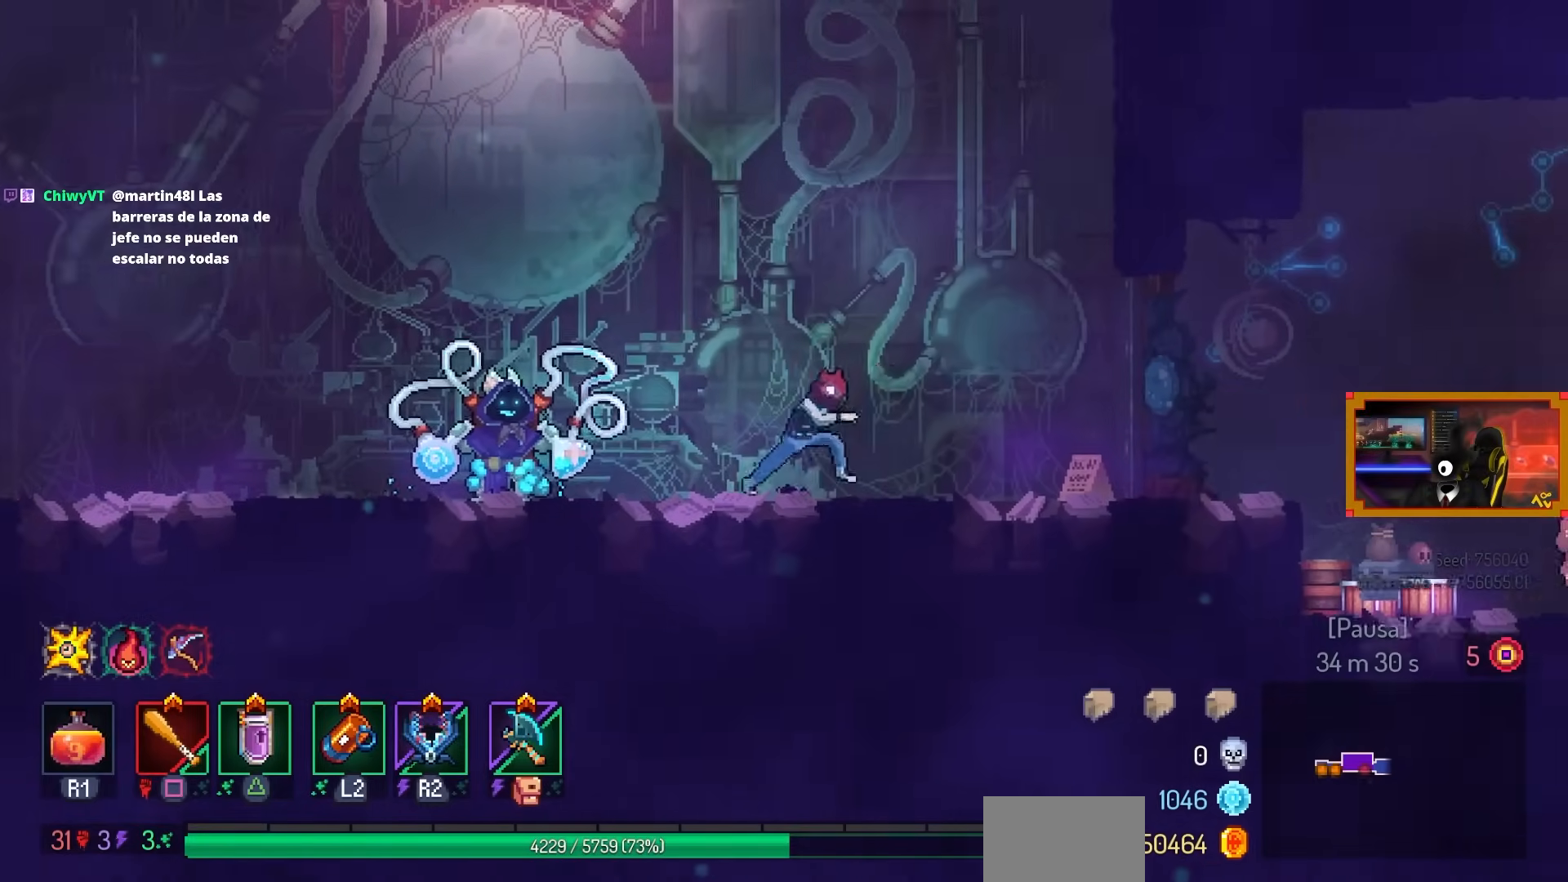
{"buttons": ["DPAD_RIGHT"], "left_stick": "center", "right_stick": "center", "events": []}
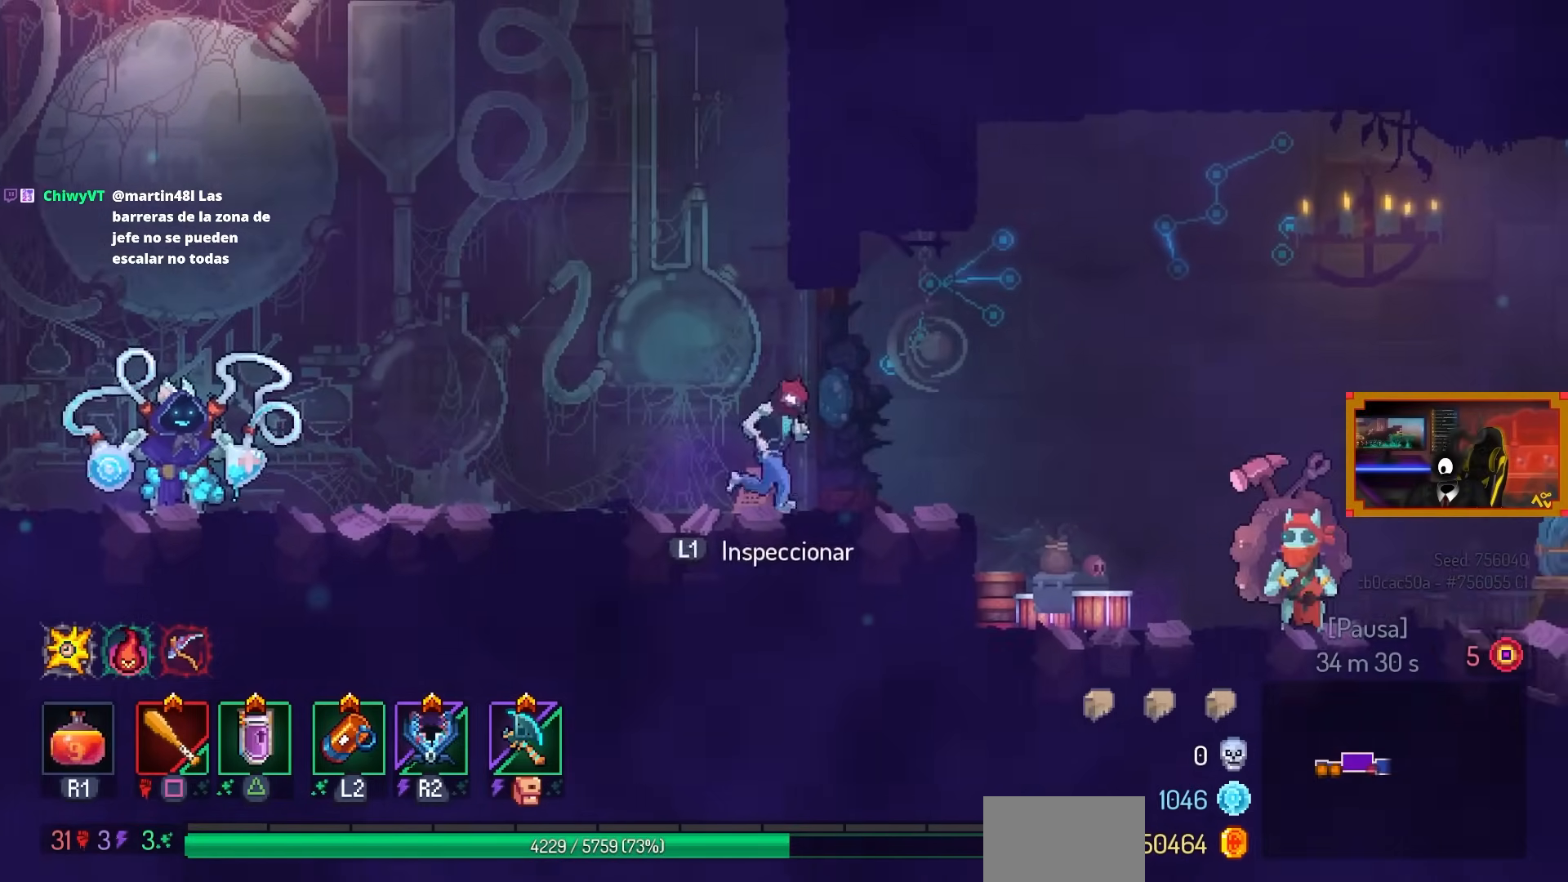
{"buttons": ["CROSS"], "left_stick": "center", "right_stick": "center", "events": [[83, "DPAD_RIGHT", "up"], [183, "CROSS", "down"], [217, "DPAD_LEFT", "down"], [283, "CROSS", "up"], [333, "DPAD_LEFT", "up"], [417, "CROSS", "down"]]}
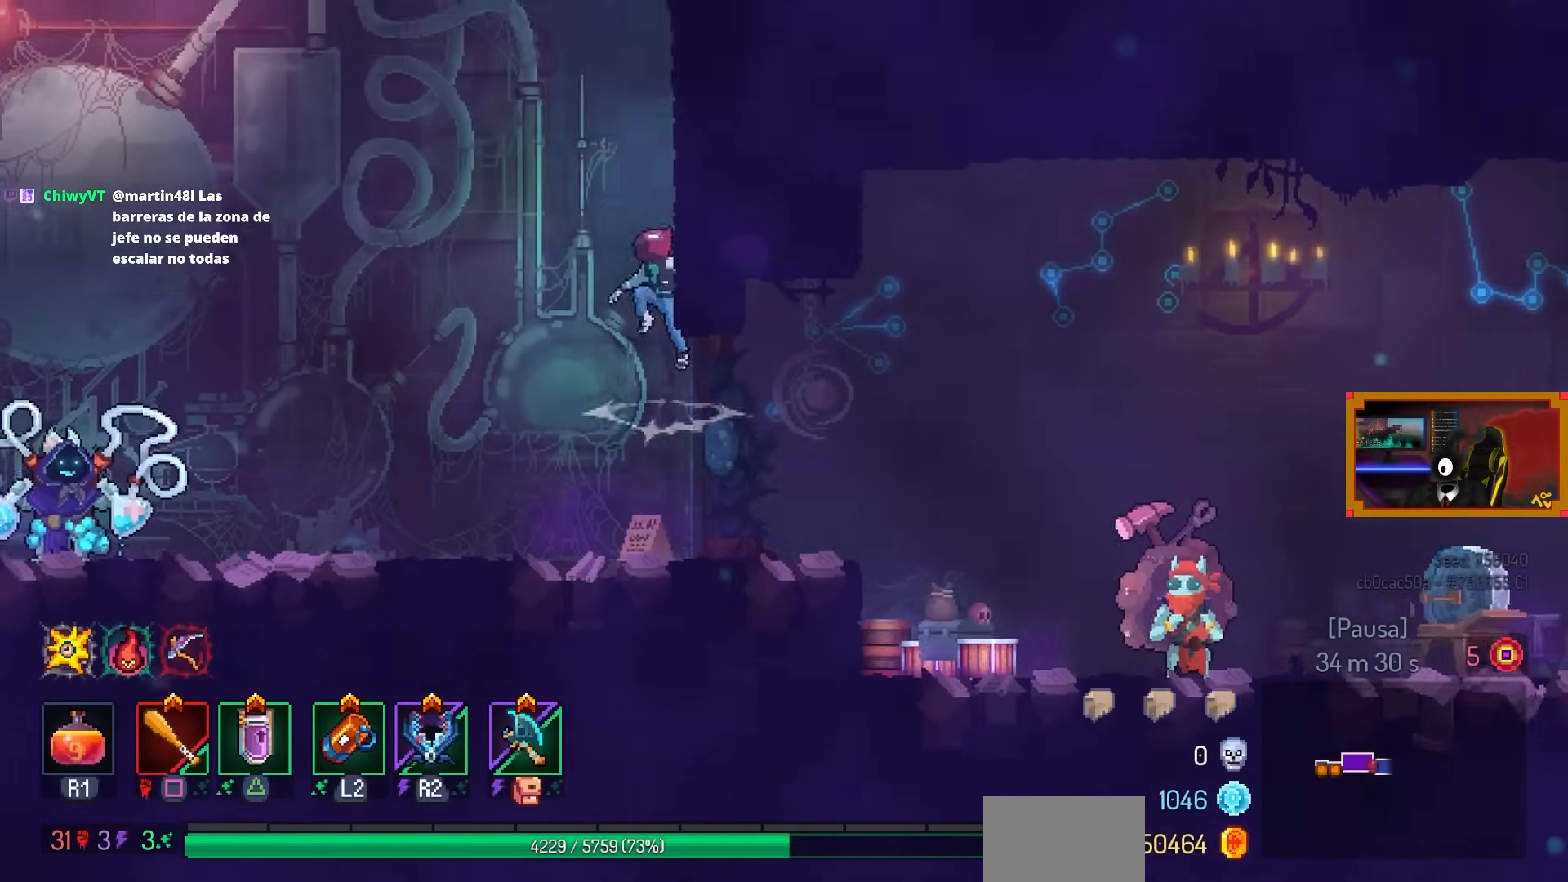
{"buttons": [], "left_stick": "center", "right_stick": "center", "events": [[33, "CROSS", "up"], [33, "DPAD_RIGHT", "down"], [283, "CROSS", "down"], [283, "DPAD_RIGHT", "up"], [450, "CROSS", "up"]]}
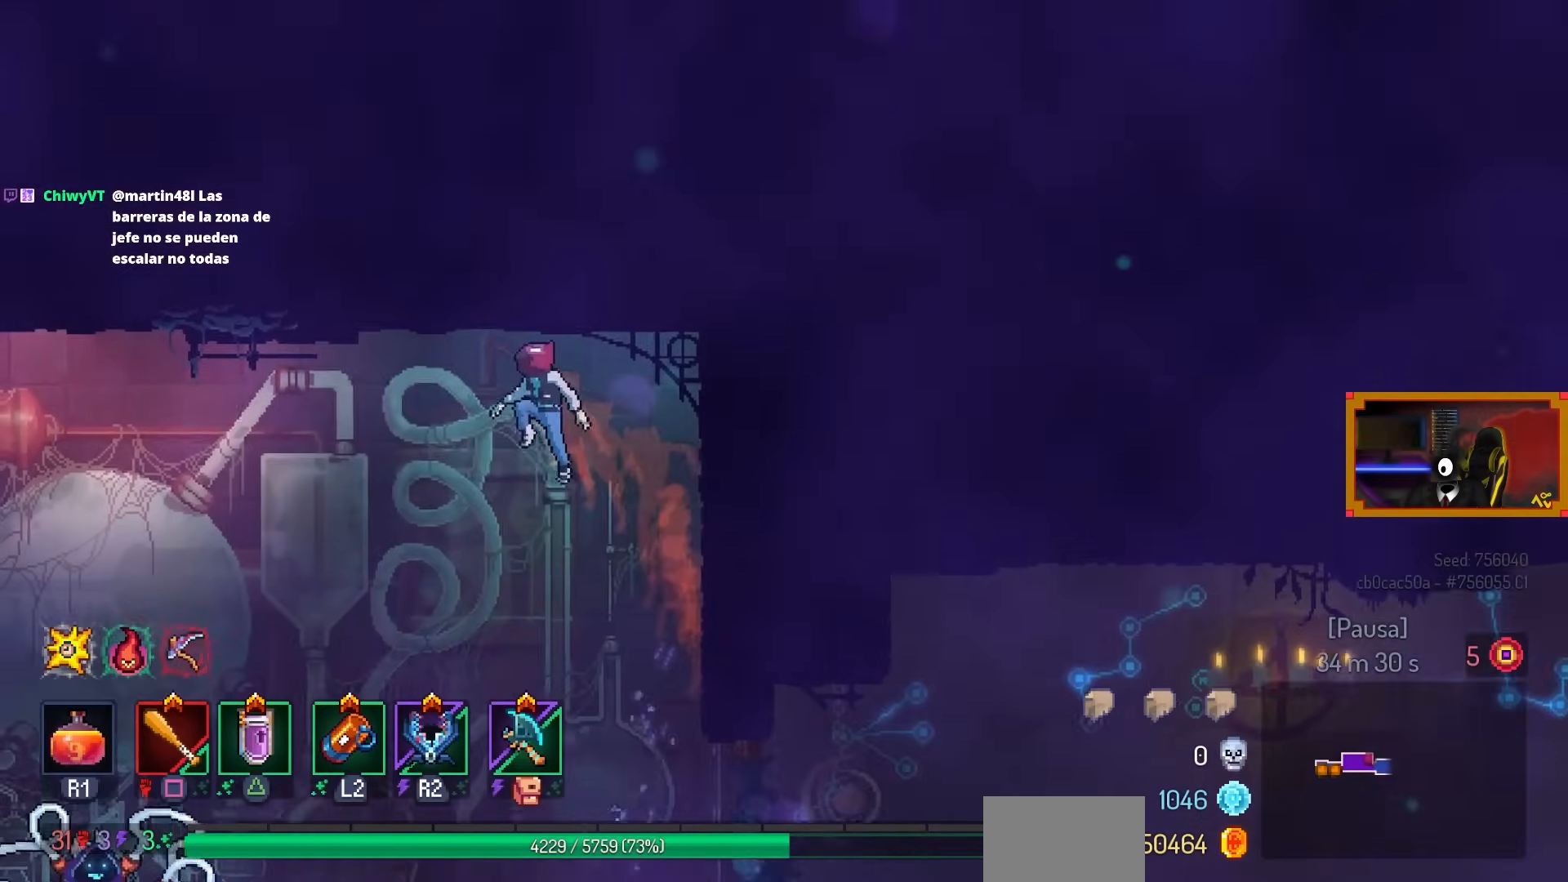
{"buttons": ["DPAD_RIGHT"], "left_stick": "center", "right_stick": "center", "events": [[33, "DPAD_RIGHT", "down"], [383, "CROSS", "down"], [500, "CROSS", "up"]]}
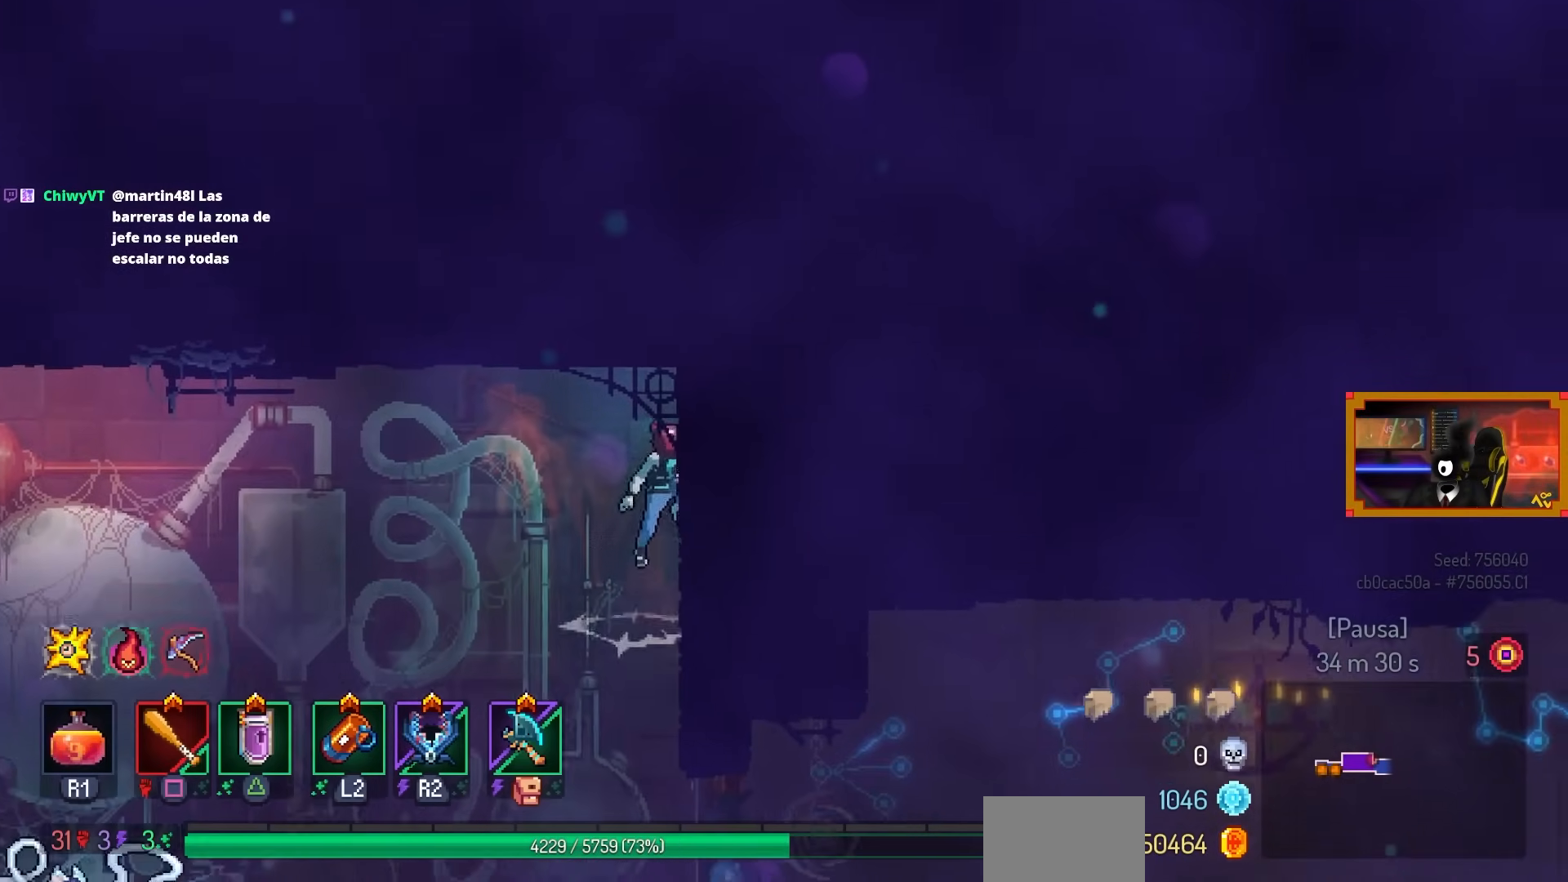
{"buttons": ["DPAD_LEFT"], "left_stick": "center", "right_stick": "center", "events": [[83, "DPAD_DOWN", "down"], [167, "CROSS", "down"], [317, "CIRCLE", "down"], [350, "CROSS", "up"], [383, "CIRCLE", "up"], [383, "DPAD_DOWN", "up"], [383, "DPAD_RIGHT", "up"], [467, "DPAD_LEFT", "down"]]}
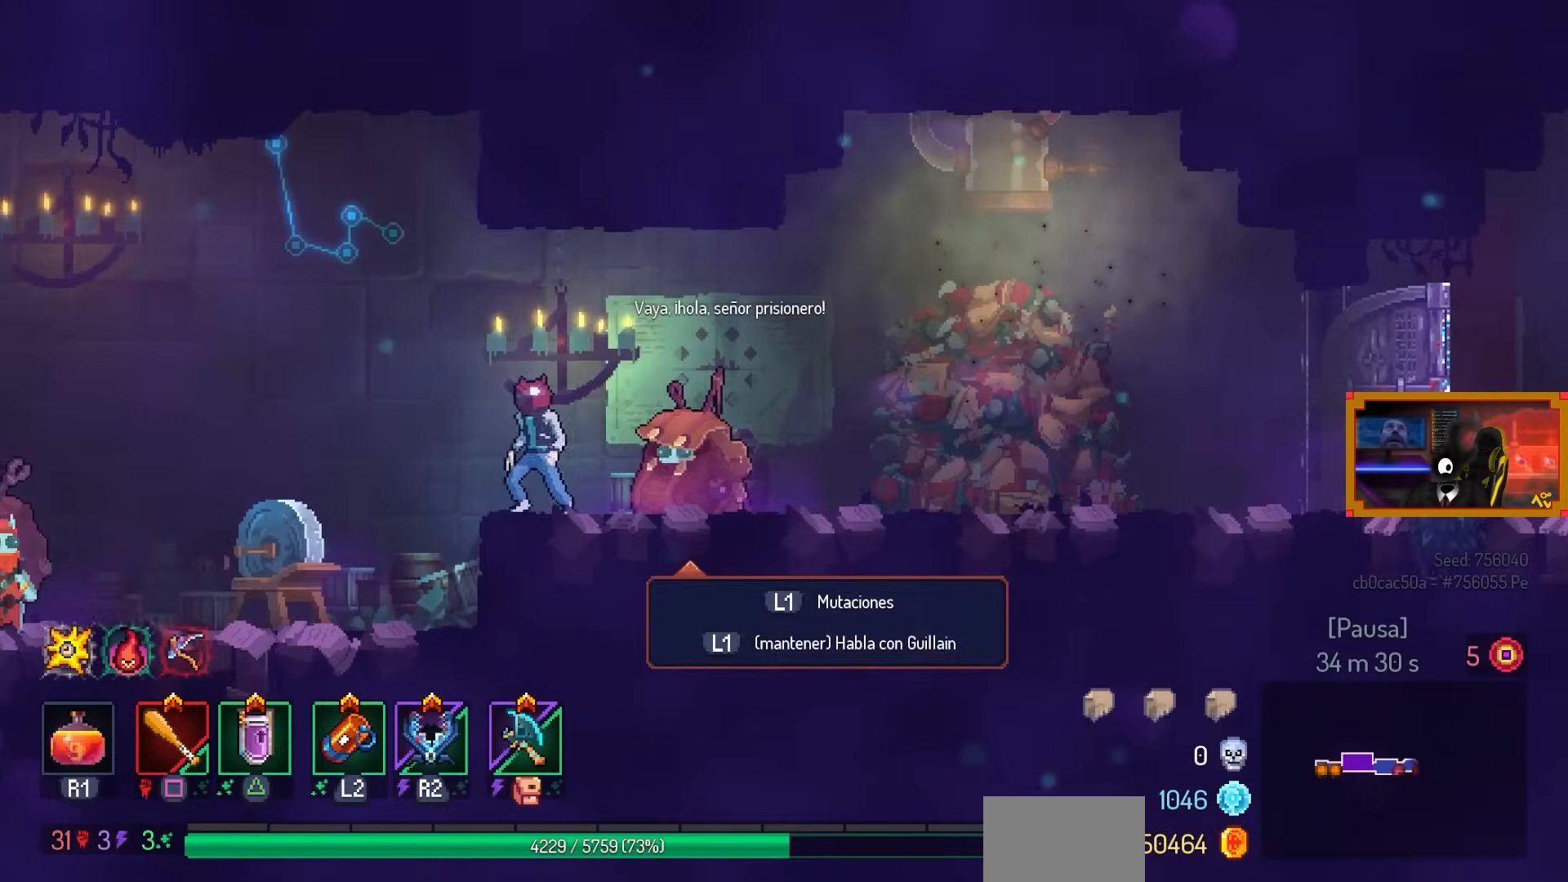
{"buttons": ["DPAD_LEFT"], "left_stick": "center", "right_stick": "center", "events": [[67, "CROSS", "down"], [217, "CROSS", "up"]]}
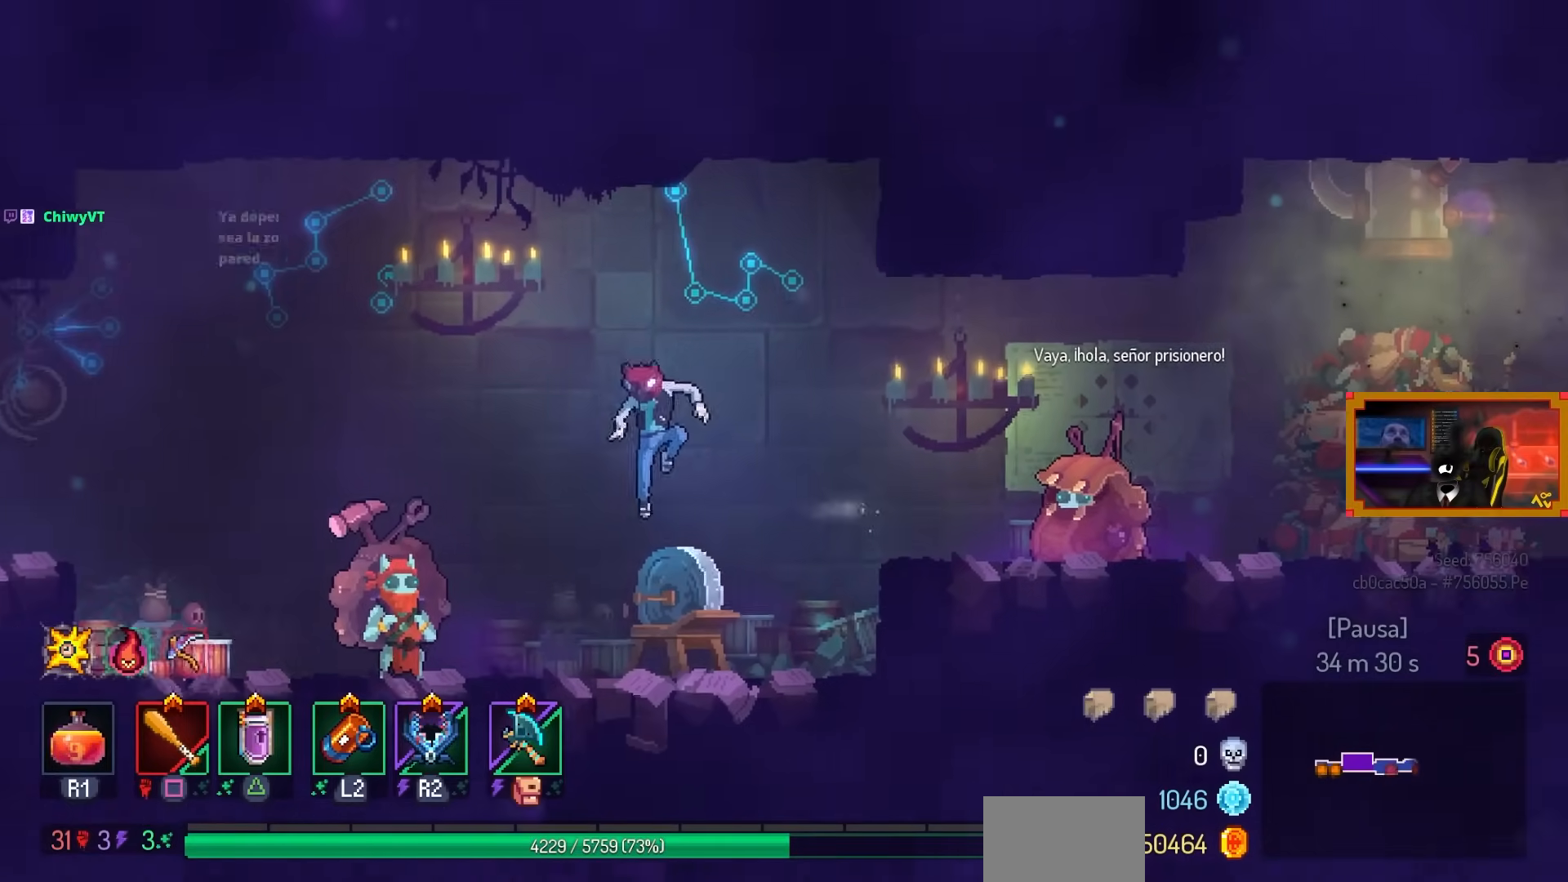
{"buttons": ["DPAD_LEFT"], "left_stick": "center", "right_stick": "center", "events": [[67, "CROSS", "down"], [183, "CROSS", "up"]]}
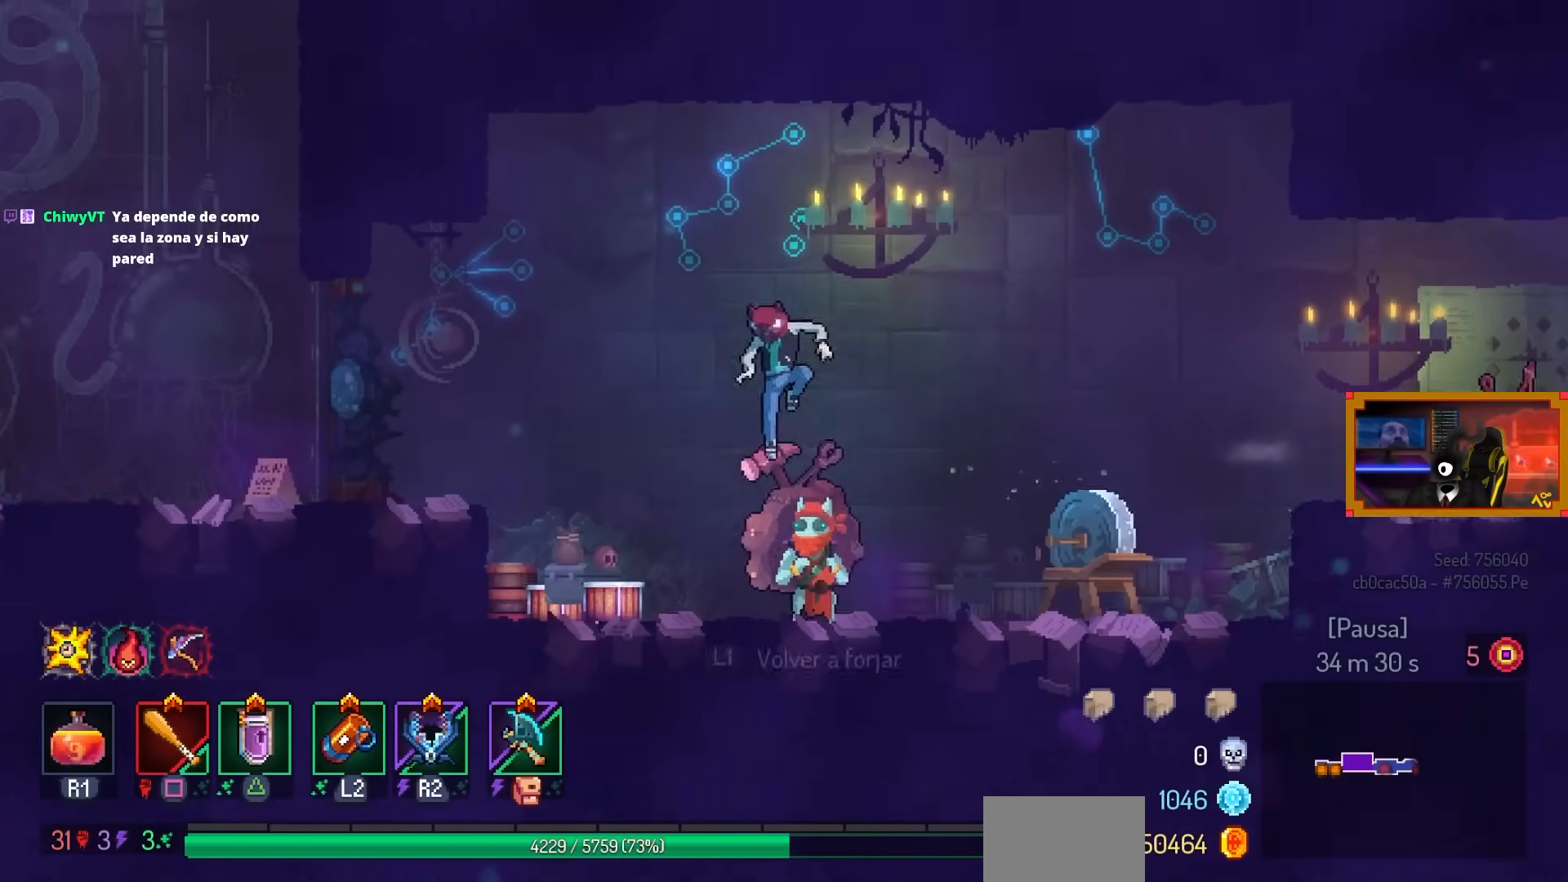
{"buttons": [], "left_stick": "center", "right_stick": "center", "events": [[33, "CROSS", "down"], [167, "CROSS", "up"], [500, "DPAD_LEFT", "up"]]}
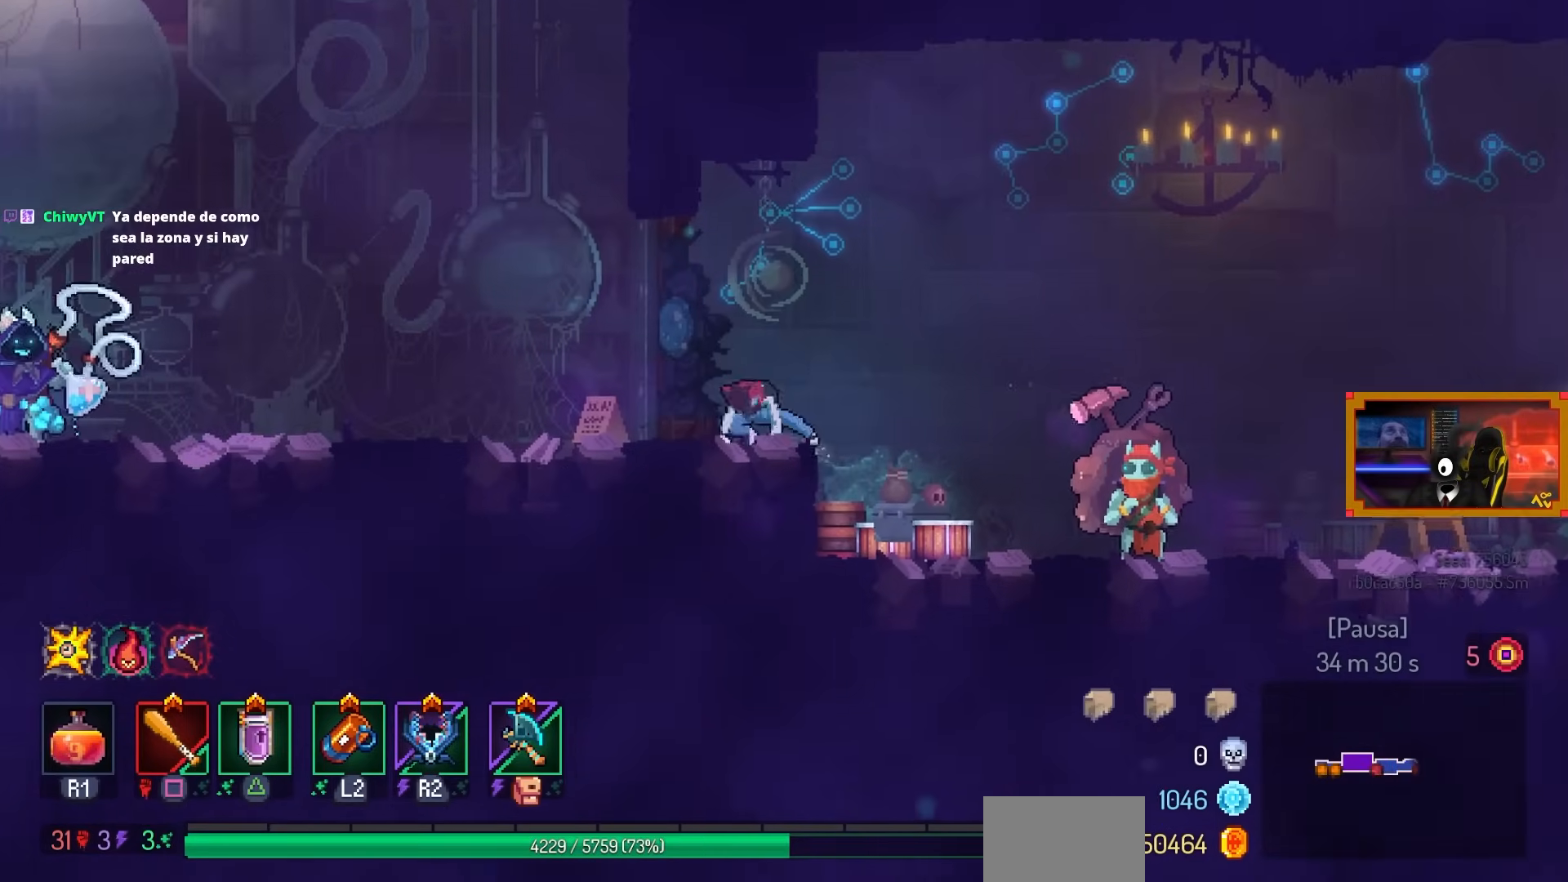
{"buttons": ["DPAD_RIGHT"], "left_stick": "center", "right_stick": "center", "events": [[167, "CROSS", "down"], [200, "DPAD_RIGHT", "down"], [300, "CROSS", "up"]]}
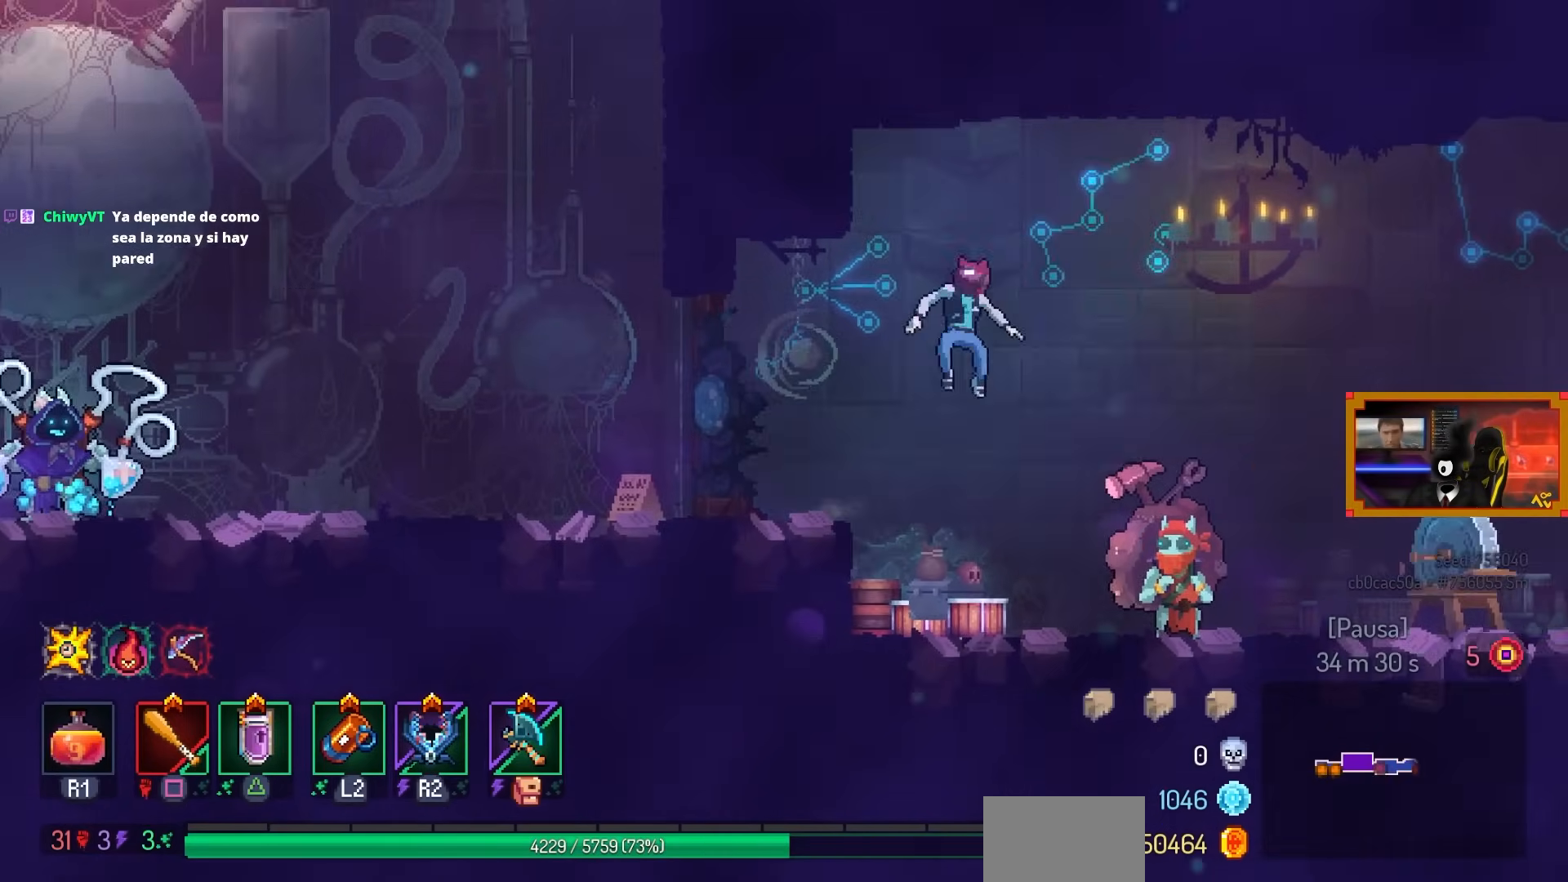
{"buttons": ["DPAD_RIGHT"], "left_stick": "center", "right_stick": "center", "events": [[67, "CROSS", "down"], [167, "CROSS", "up"]]}
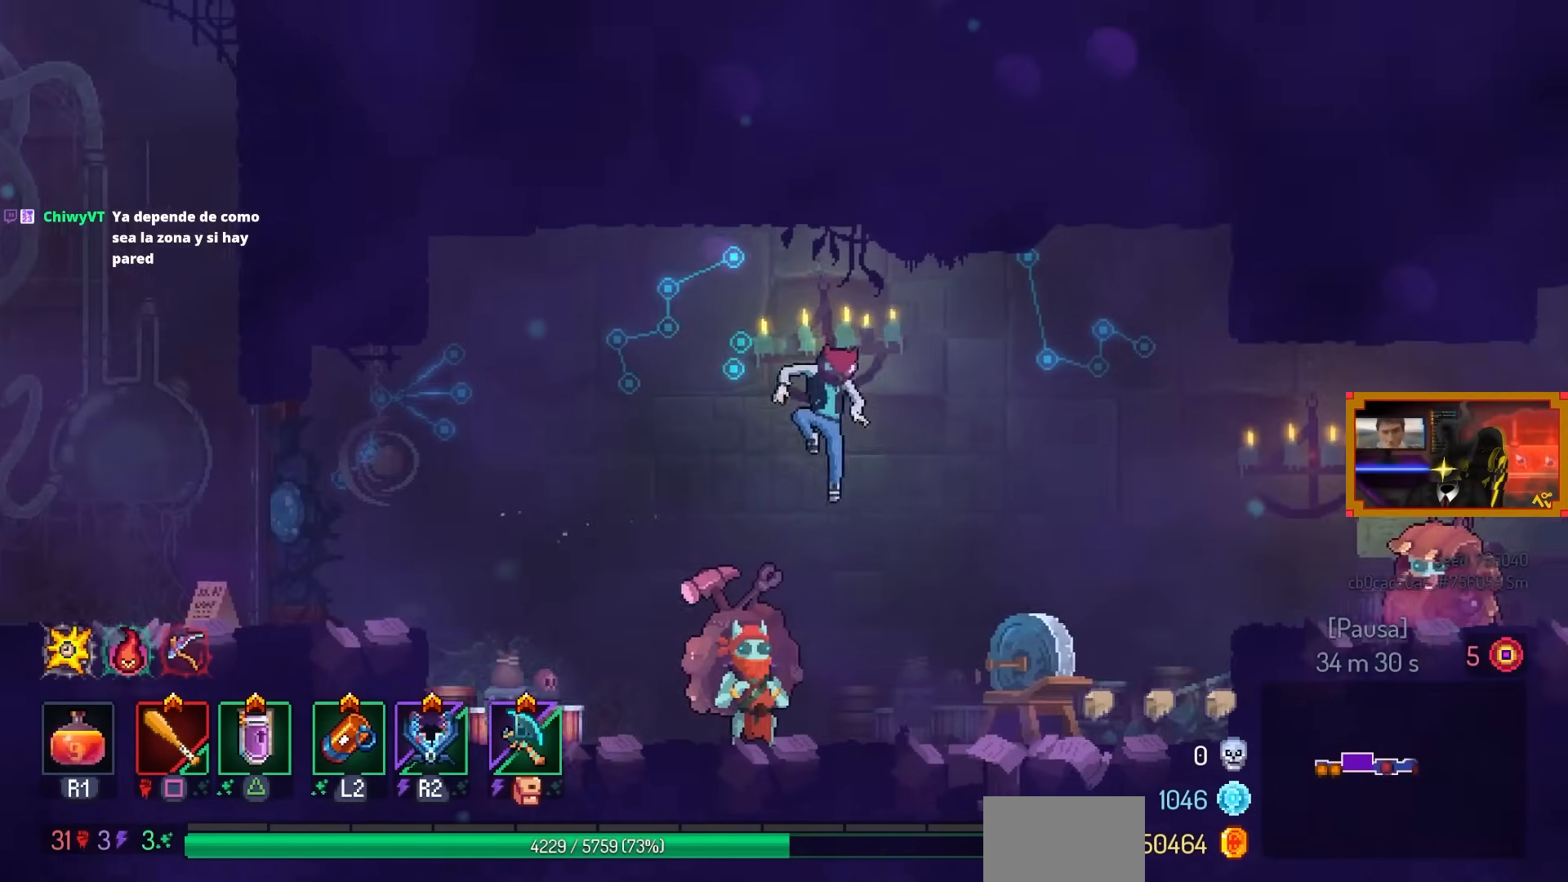
{"buttons": ["DPAD_RIGHT"], "left_stick": "center", "right_stick": "center", "events": [[167, "CROSS", "down"], [267, "CROSS", "up"]]}
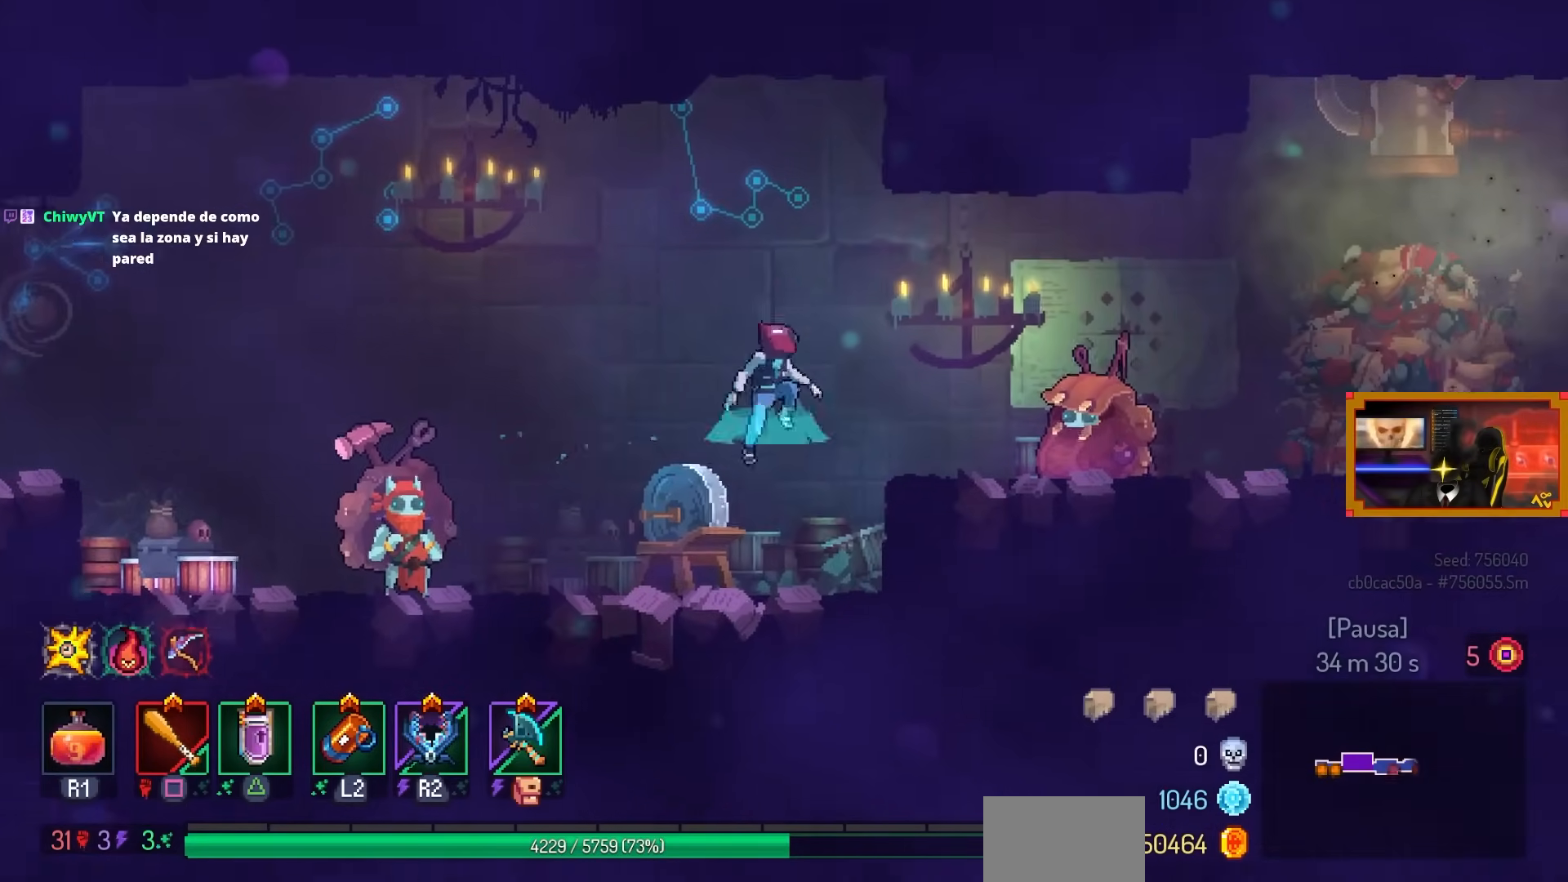
{"buttons": [], "left_stick": "center", "right_stick": "center", "events": [[17, "CROSS", "down"], [100, "CROSS", "up"], [317, "DPAD_RIGHT", "up"]]}